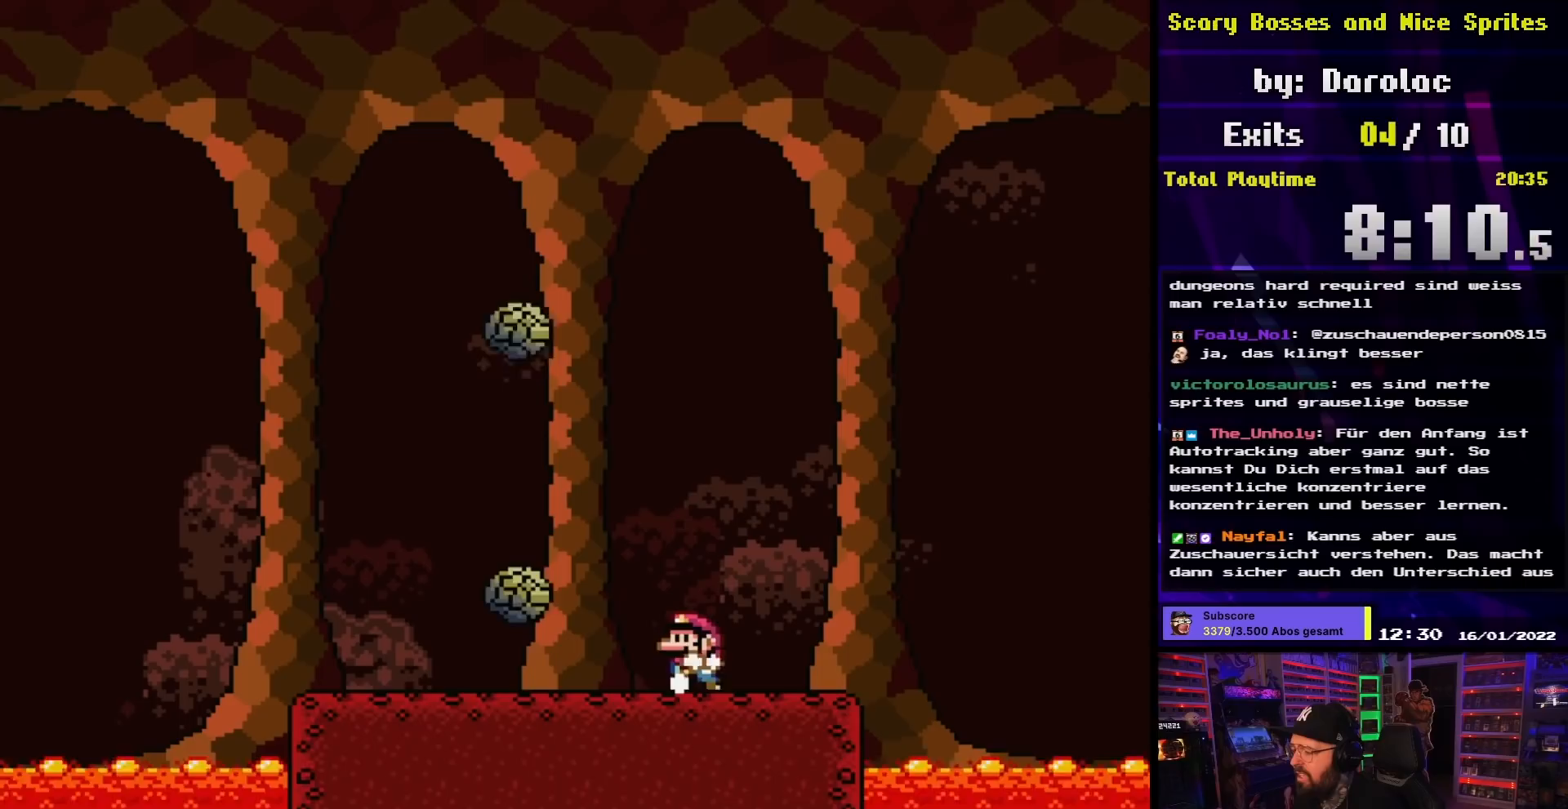
Gameplay with a controller (Nintendo layout); each line is a JSON object with the inputs held at the frame after it. "events" lists button and stick changes between this image and that frame as [ms after this image, input, new state], when the widget could be followed in between. Not read: L3 R3.
{"buttons": ["X", "DPAD_RIGHT"], "events": [[50, "DPAD_LEFT", "up"], [467, "DPAD_RIGHT", "down"]]}
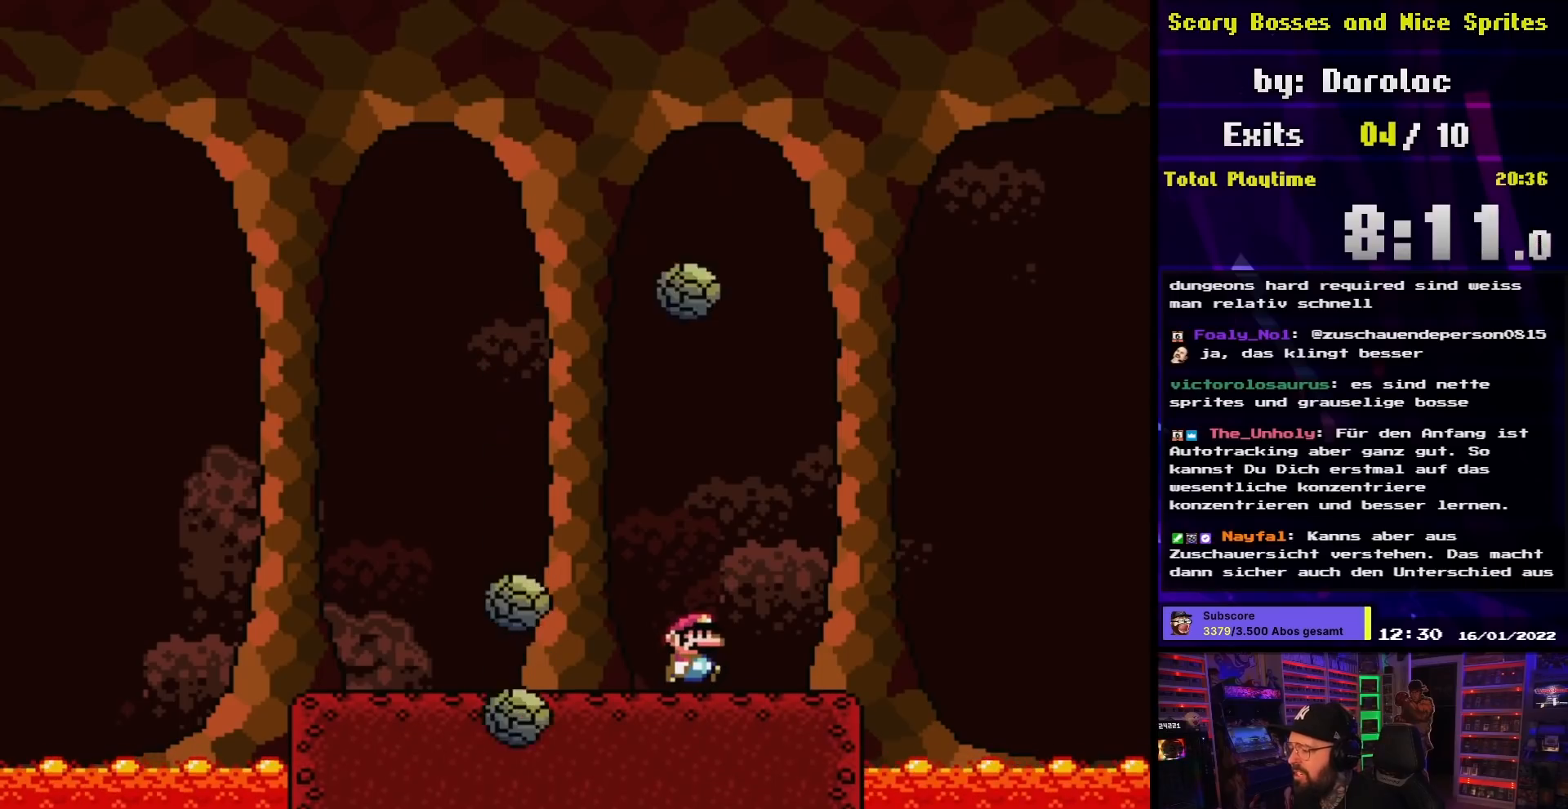
{"buttons": ["X"], "events": [[300, "DPAD_RIGHT", "up"], [317, "DPAD_LEFT", "down"], [433, "DPAD_LEFT", "up"]]}
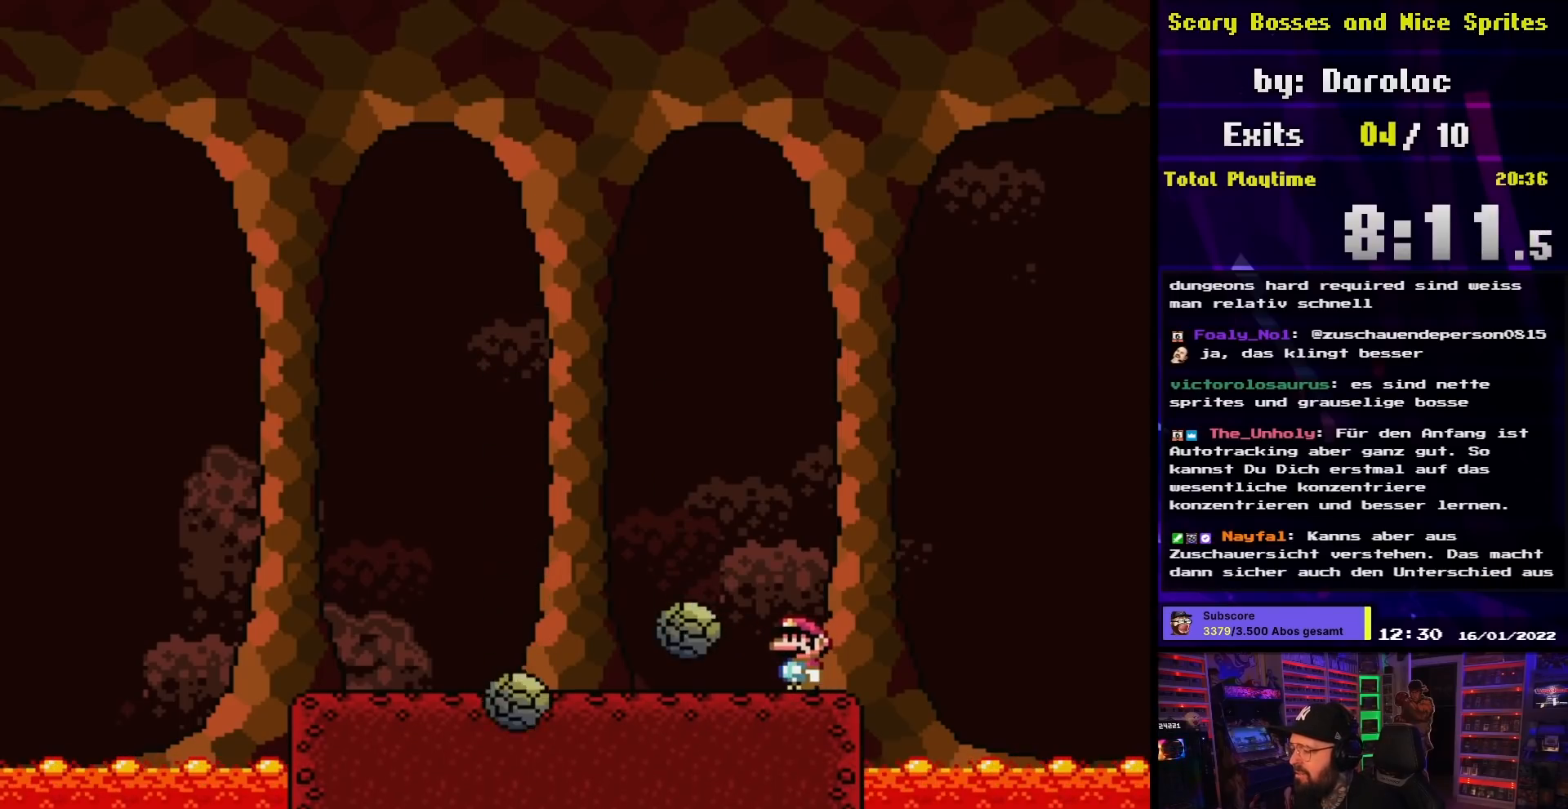
{"buttons": ["X"], "events": []}
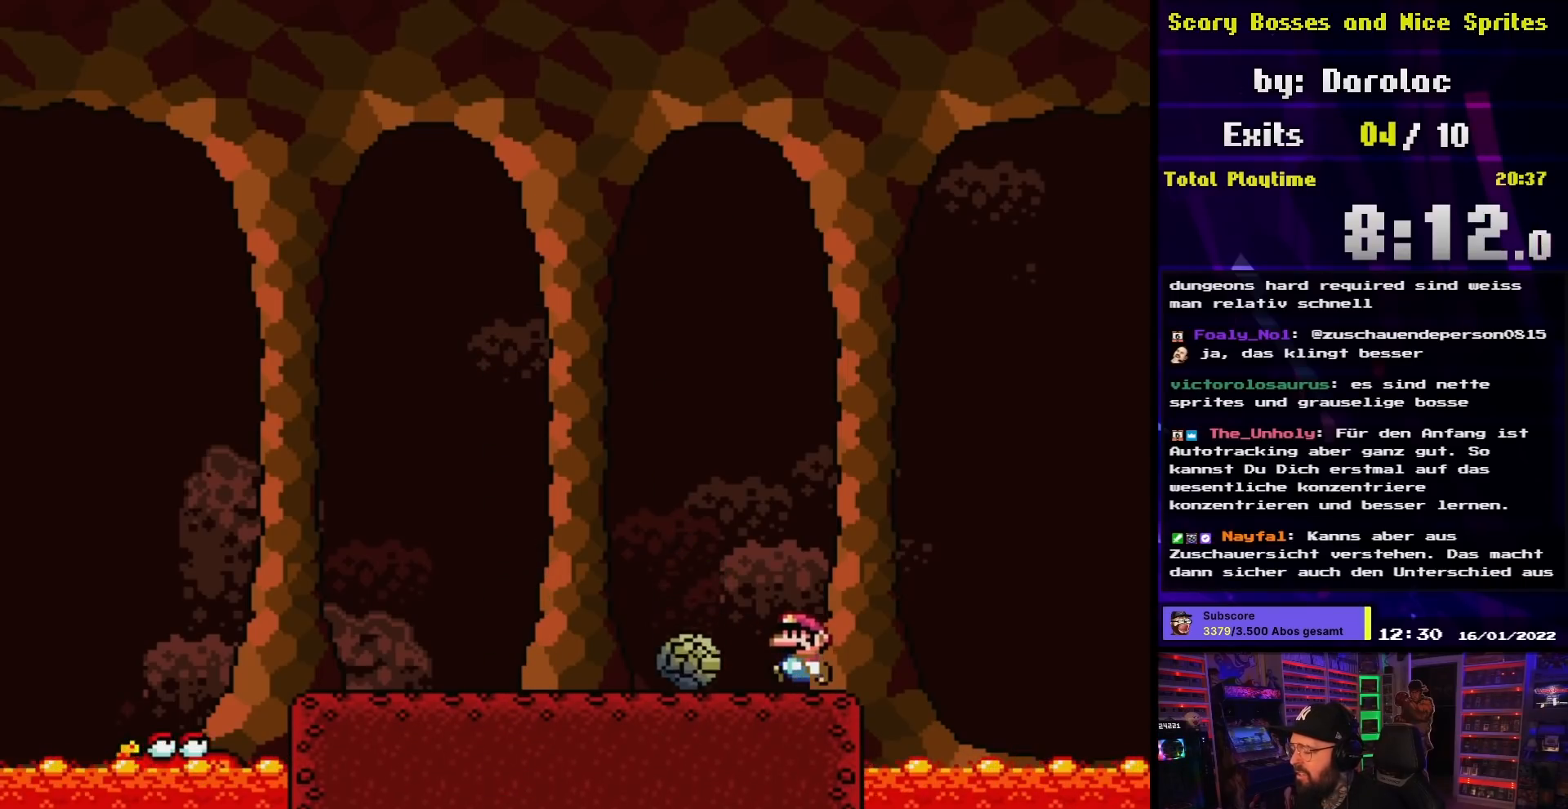
{"buttons": ["A", "X", "DPAD_LEFT"], "events": [[17, "DPAD_LEFT", "down"], [133, "A", "down"], [217, "A", "up"], [450, "A", "down"]]}
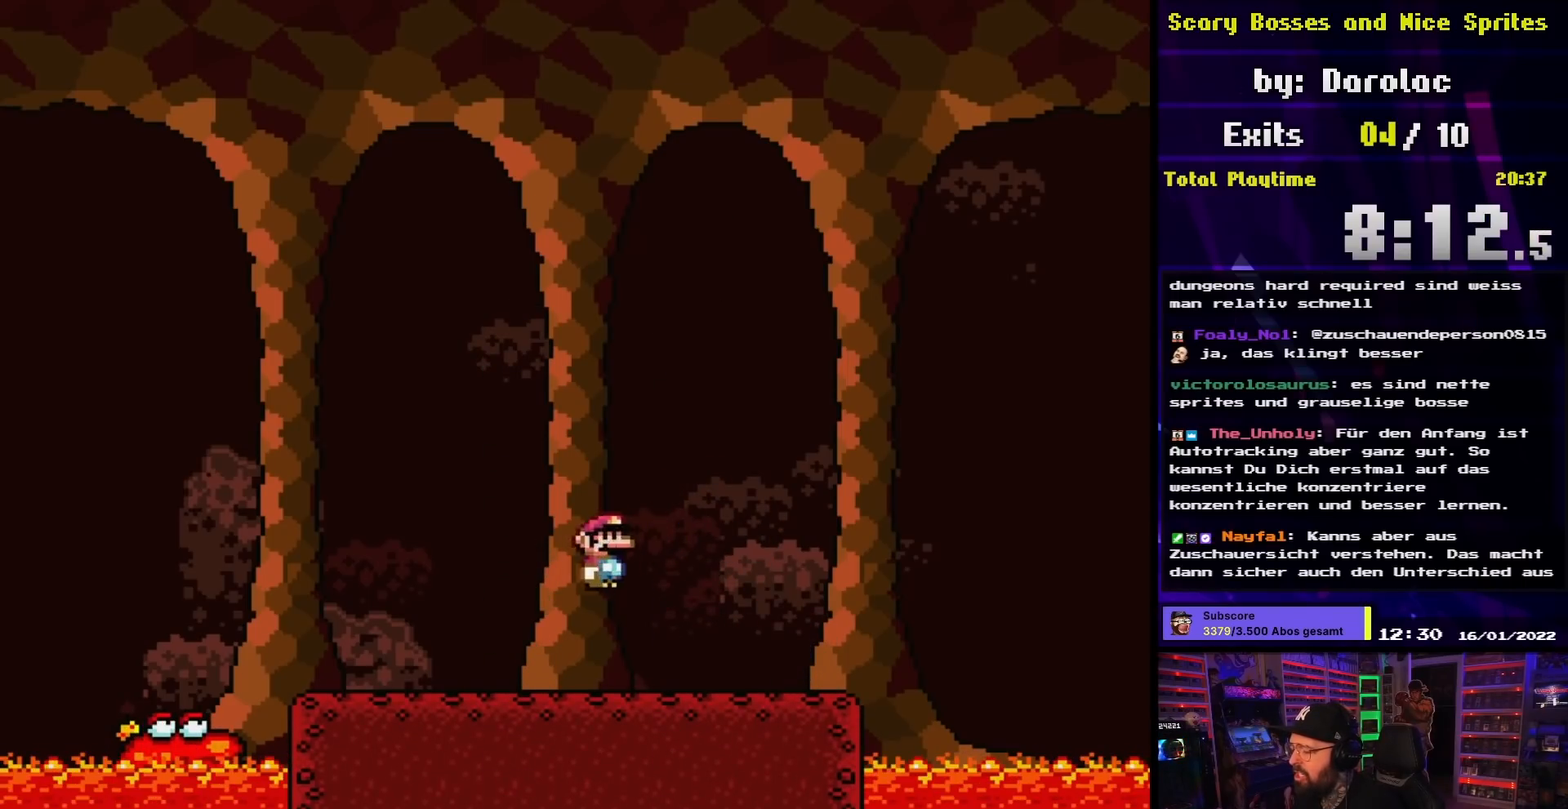
{"buttons": ["X"], "events": [[67, "DPAD_LEFT", "up"], [133, "DPAD_RIGHT", "down"], [217, "A", "up"], [367, "DPAD_RIGHT", "up"]]}
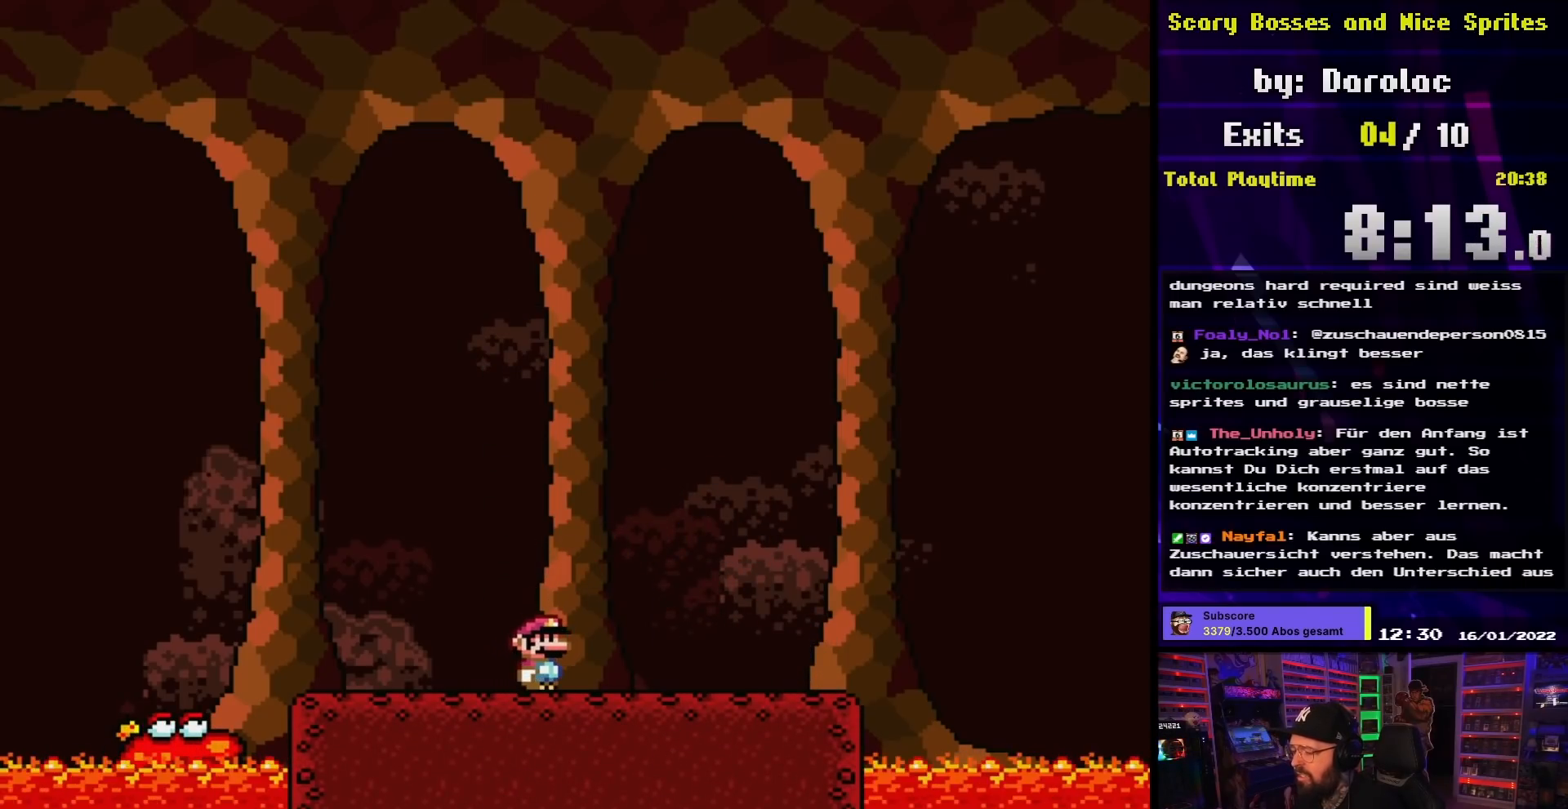
{"buttons": ["X"], "events": [[317, "A", "down"], [317, "X", "up"], [333, "A", "up"], [333, "X", "down"]]}
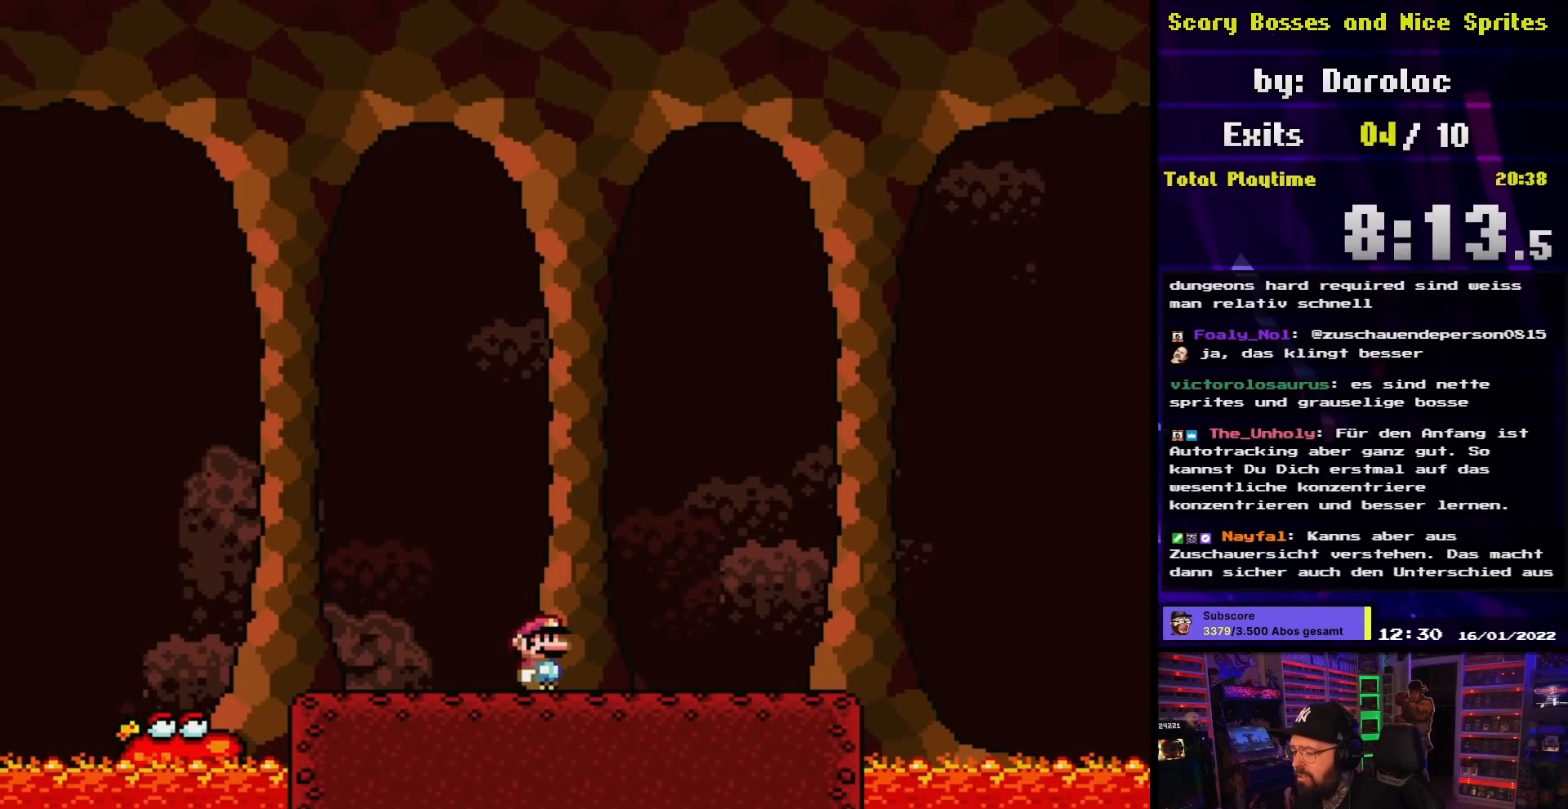
{"buttons": ["X"], "events": []}
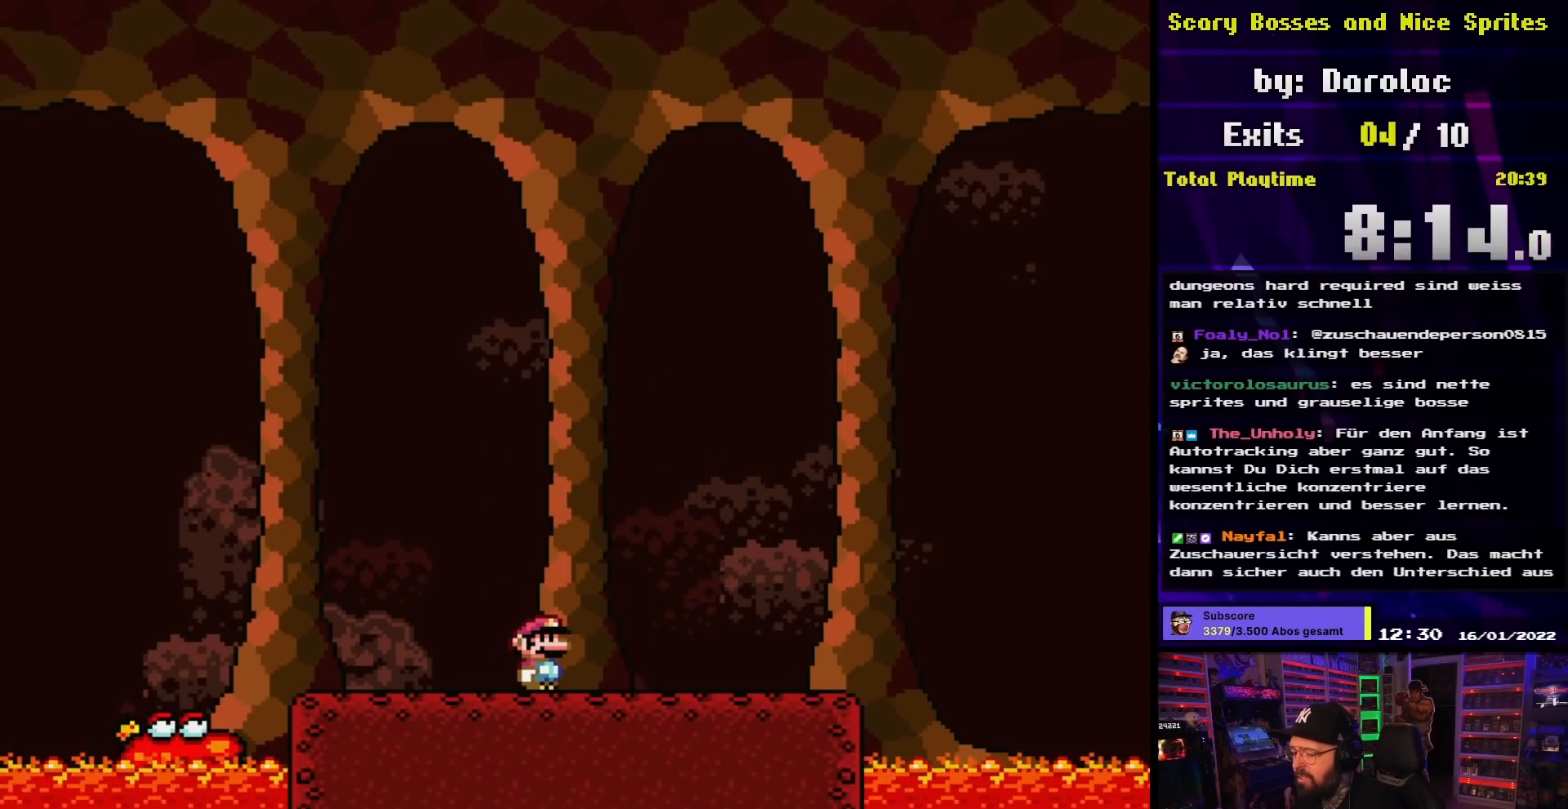
{"buttons": ["X"], "events": []}
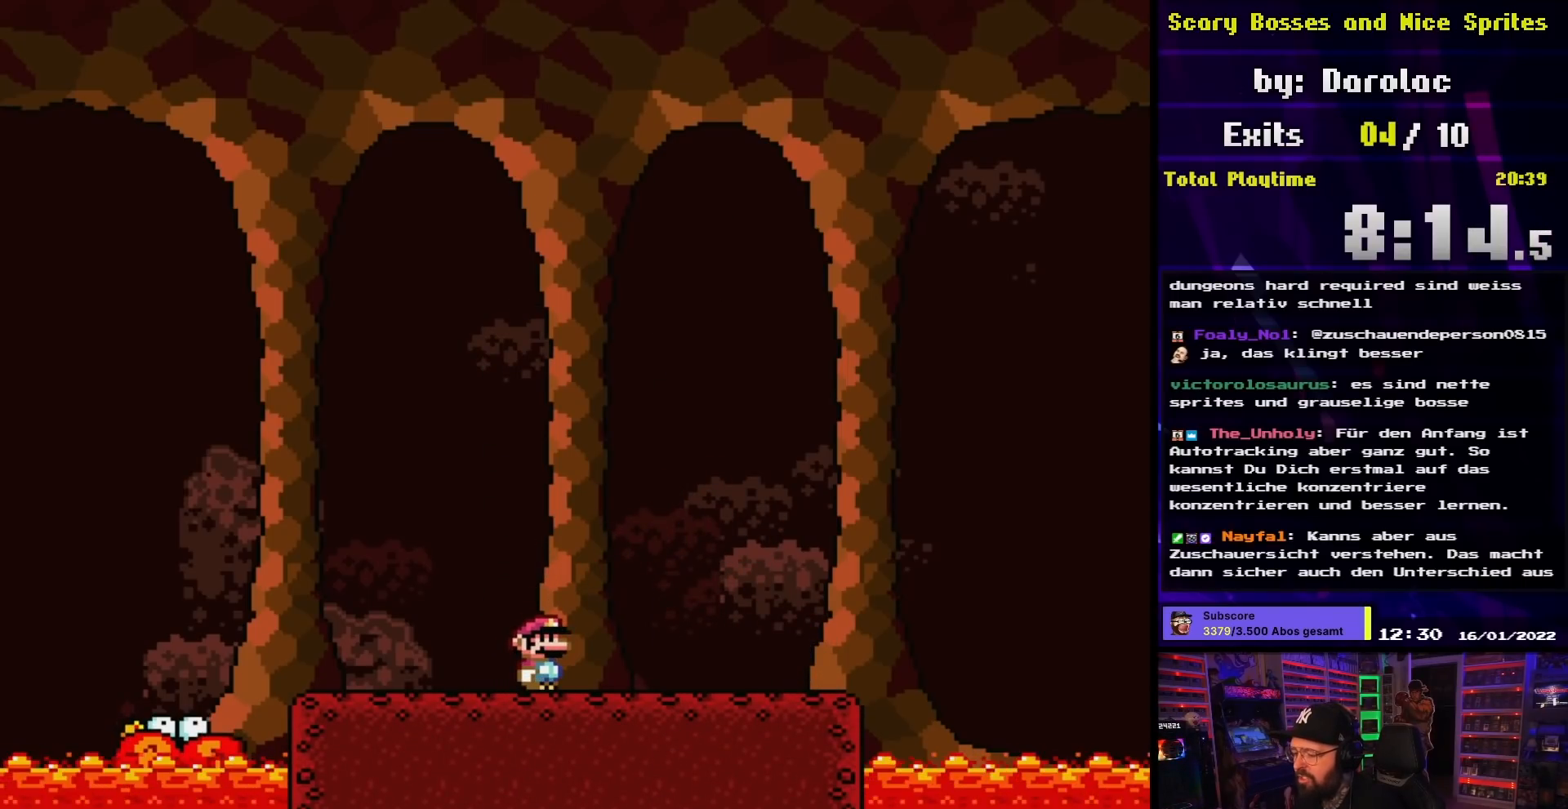
{"buttons": ["X", "DPAD_LEFT"], "events": [[83, "DPAD_RIGHT", "down"], [350, "DPAD_RIGHT", "up"], [417, "DPAD_LEFT", "down"]]}
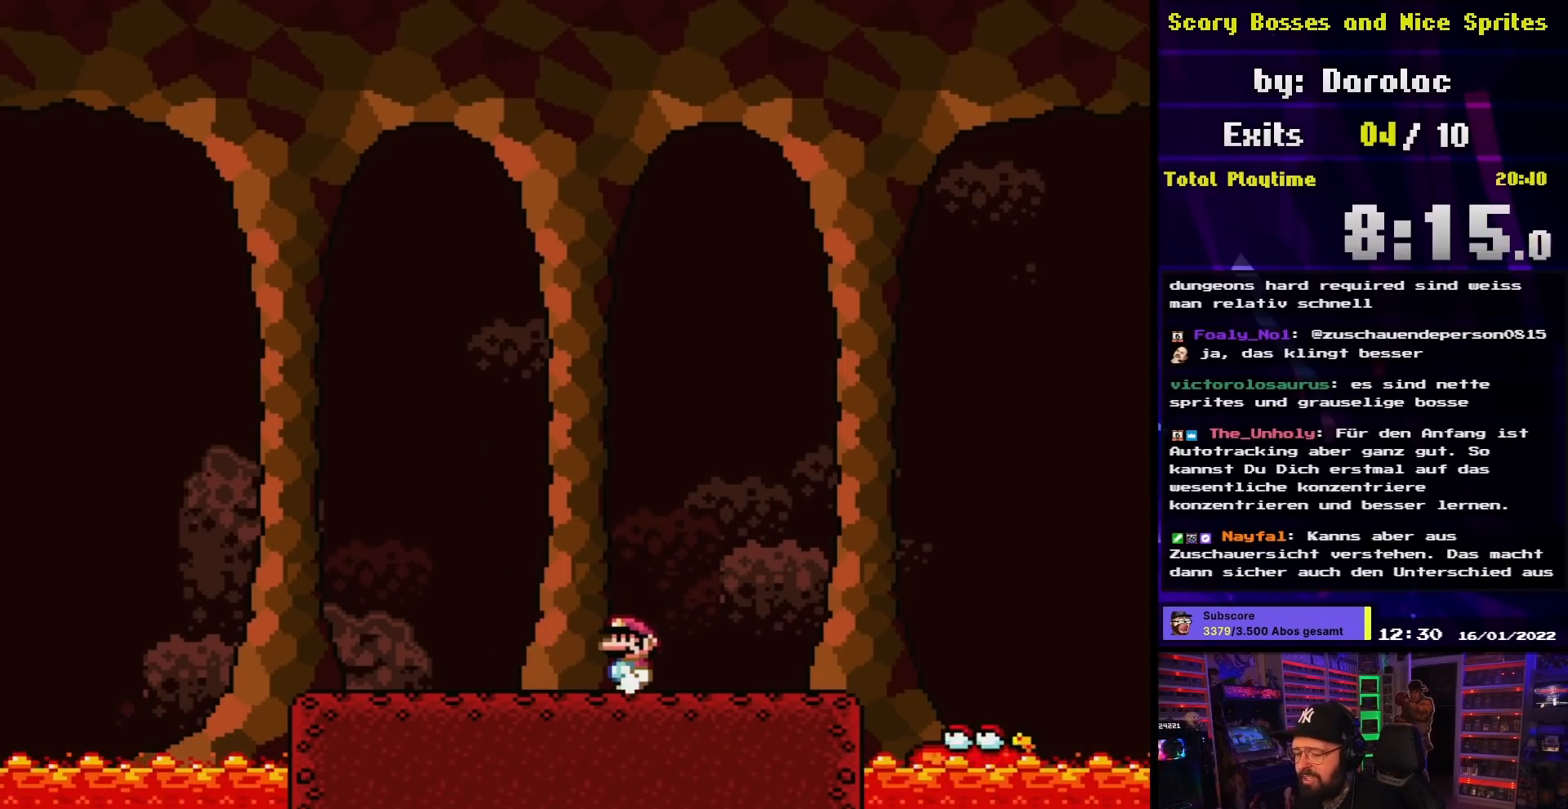
{"buttons": ["X"], "events": [[33, "DPAD_LEFT", "up"]]}
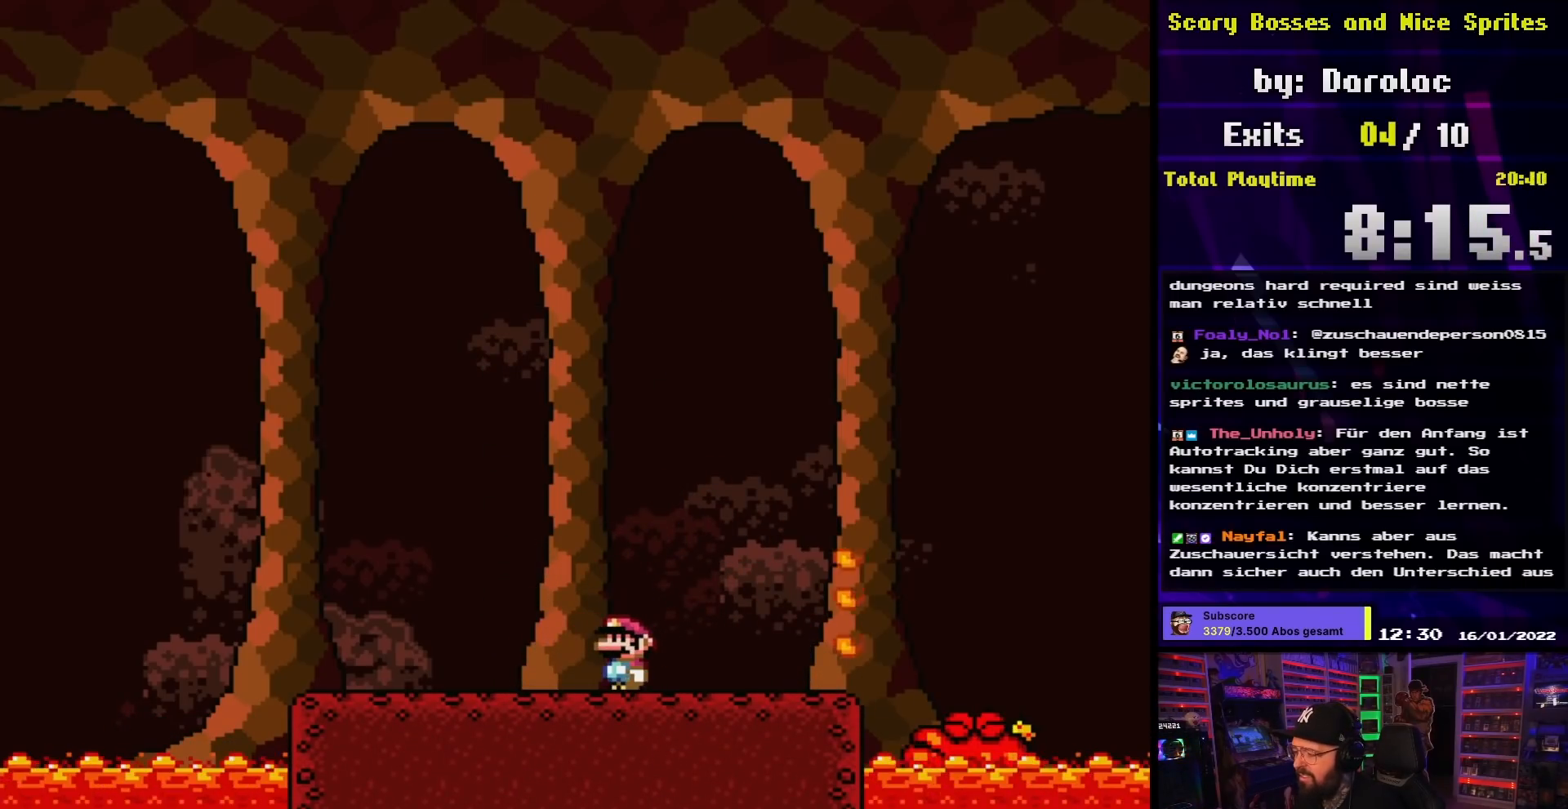
{"buttons": ["X", "DPAD_RIGHT"], "events": [[117, "DPAD_LEFT", "down"], [333, "DPAD_LEFT", "up"], [350, "DPAD_RIGHT", "down"]]}
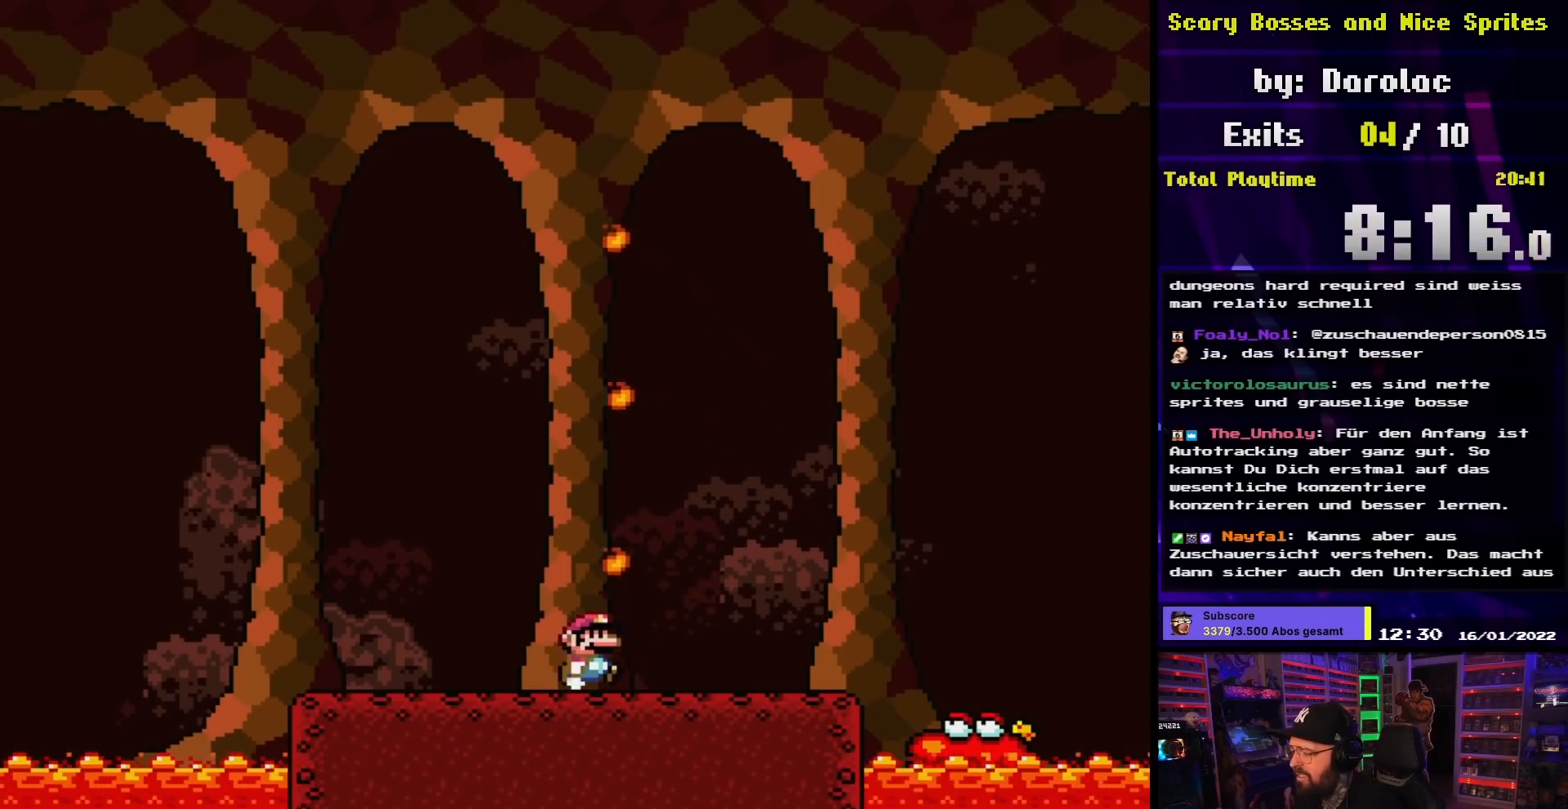
{"buttons": ["X"], "events": [[167, "DPAD_RIGHT", "up"], [233, "DPAD_LEFT", "down"], [333, "DPAD_LEFT", "up"]]}
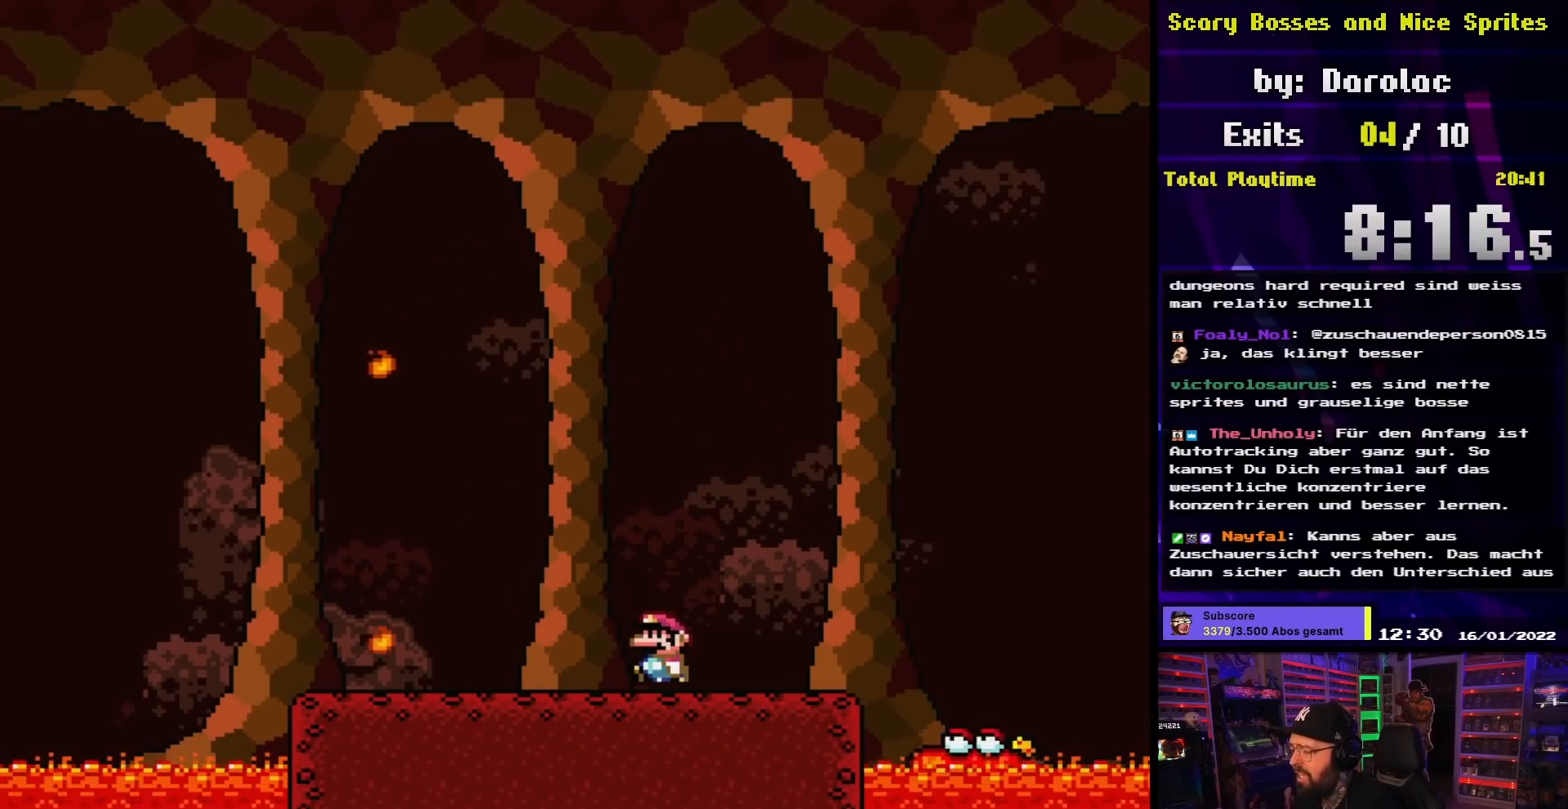
{"buttons": ["X", "DPAD_RIGHT"], "events": [[33, "DPAD_LEFT", "down"], [300, "A", "down"], [300, "X", "up"], [317, "A", "up"], [317, "X", "down"], [350, "DPAD_LEFT", "up"], [400, "DPAD_RIGHT", "down"]]}
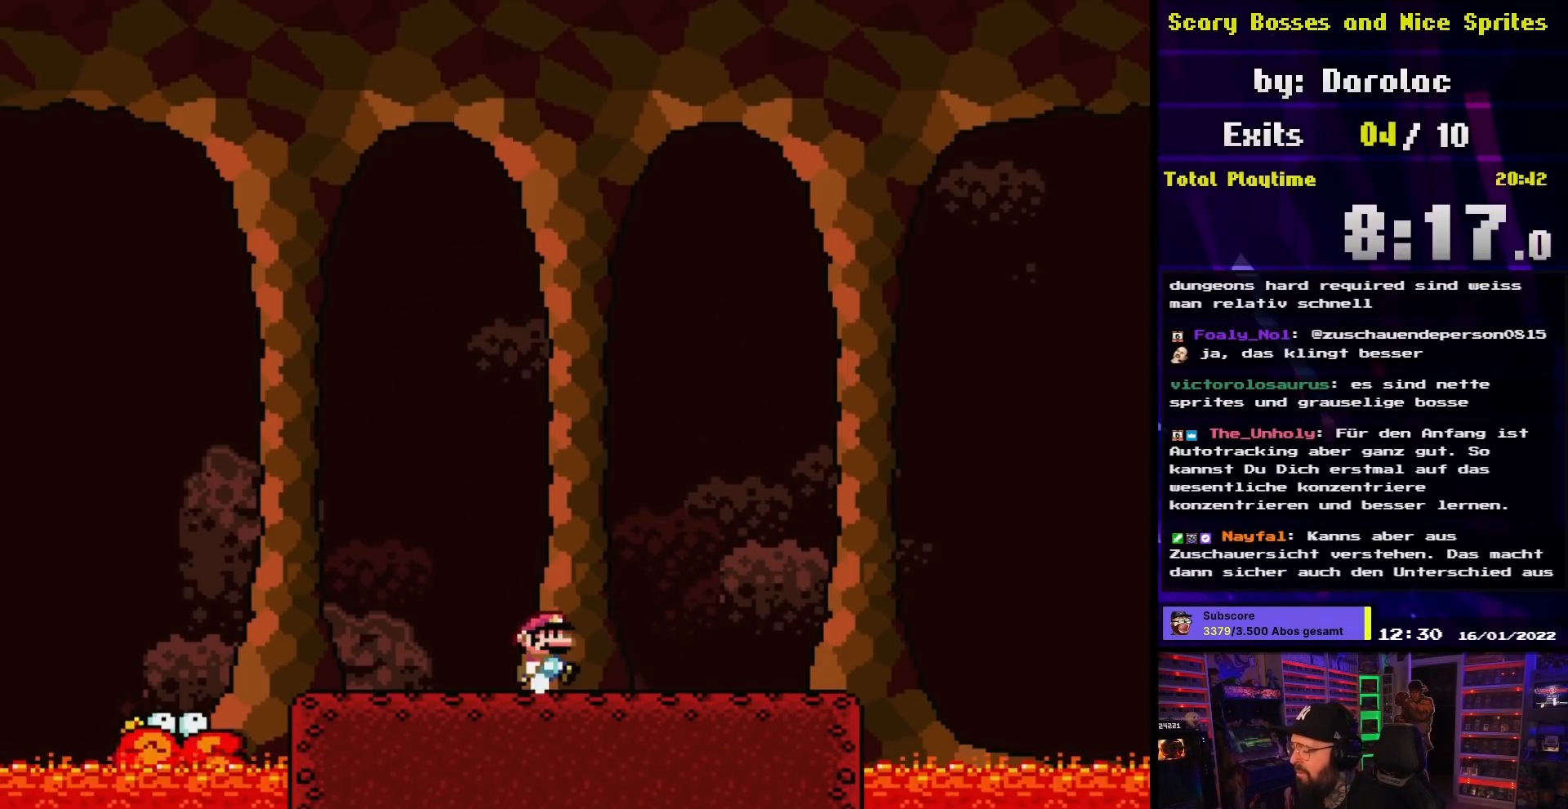
{"buttons": ["X", "DPAD_LEFT"], "events": [[33, "DPAD_RIGHT", "up"], [133, "DPAD_LEFT", "down"]]}
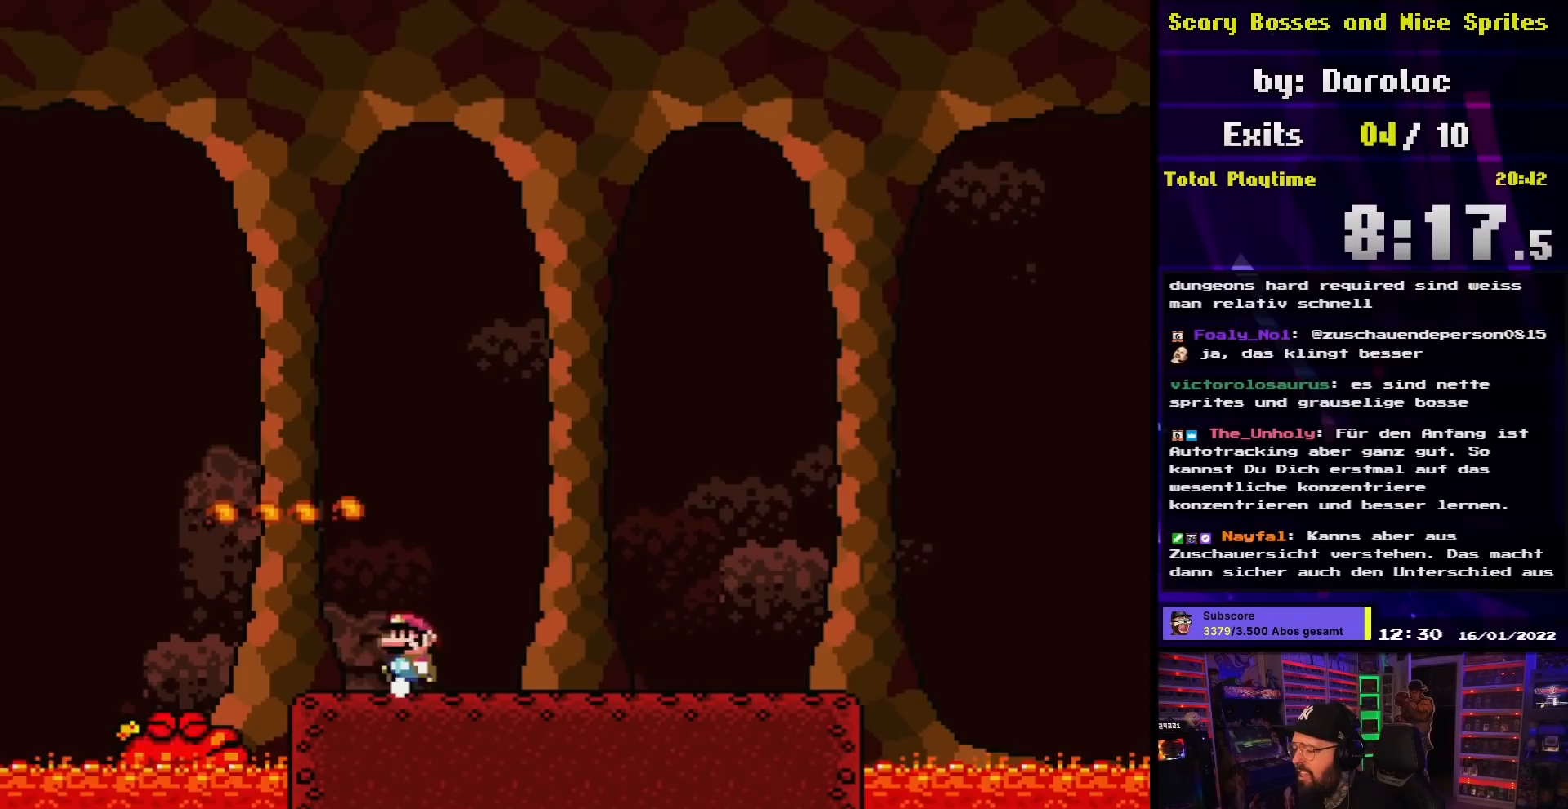
{"buttons": ["X", "DPAD_RIGHT"], "events": [[33, "DPAD_LEFT", "up"], [33, "DPAD_UP", "down"], [50, "DPAD_RIGHT", "down"], [50, "DPAD_UP", "up"]]}
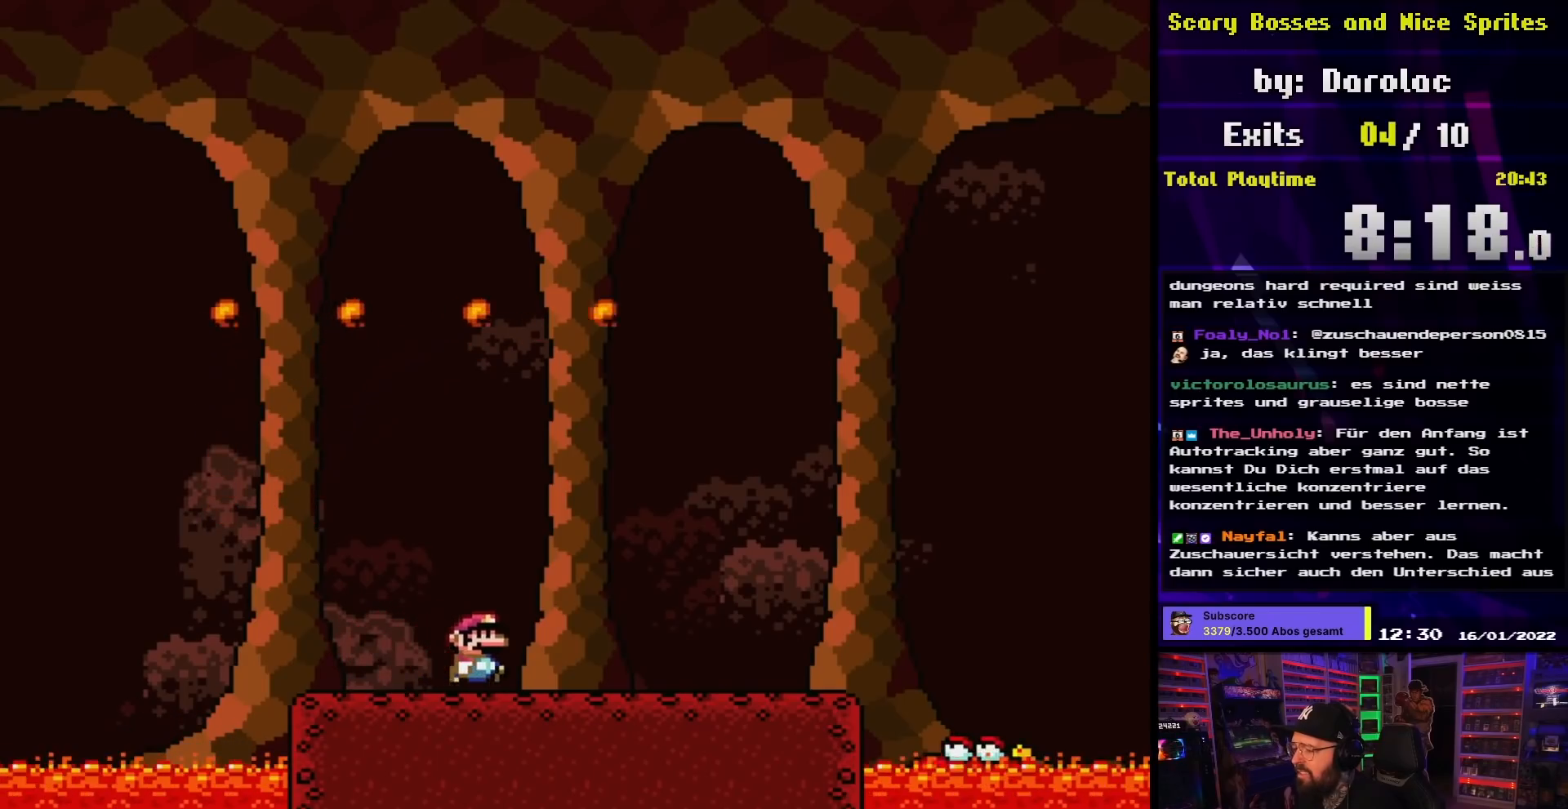
{"buttons": ["X", "DPAD_LEFT"], "events": [[33, "DPAD_RIGHT", "up"], [67, "DPAD_LEFT", "down"], [167, "DPAD_LEFT", "up"], [267, "DPAD_RIGHT", "down"], [383, "A", "down"], [433, "DPAD_RIGHT", "up"], [467, "A", "up"], [467, "DPAD_LEFT", "down"]]}
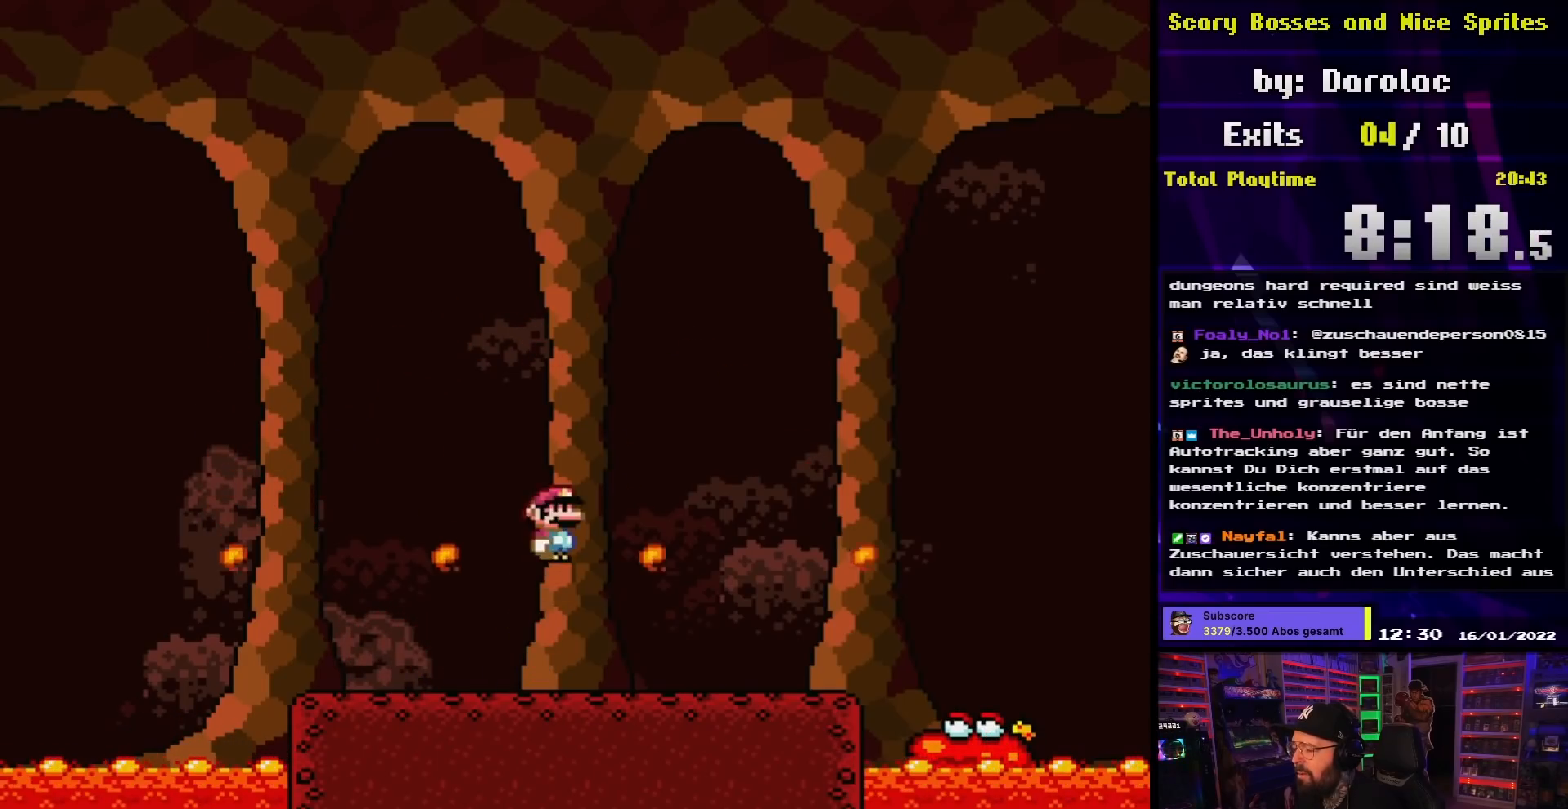
{"buttons": ["A", "X", "DPAD_RIGHT"], "events": [[83, "DPAD_LEFT", "up"], [100, "A", "down"], [117, "DPAD_RIGHT", "down"]]}
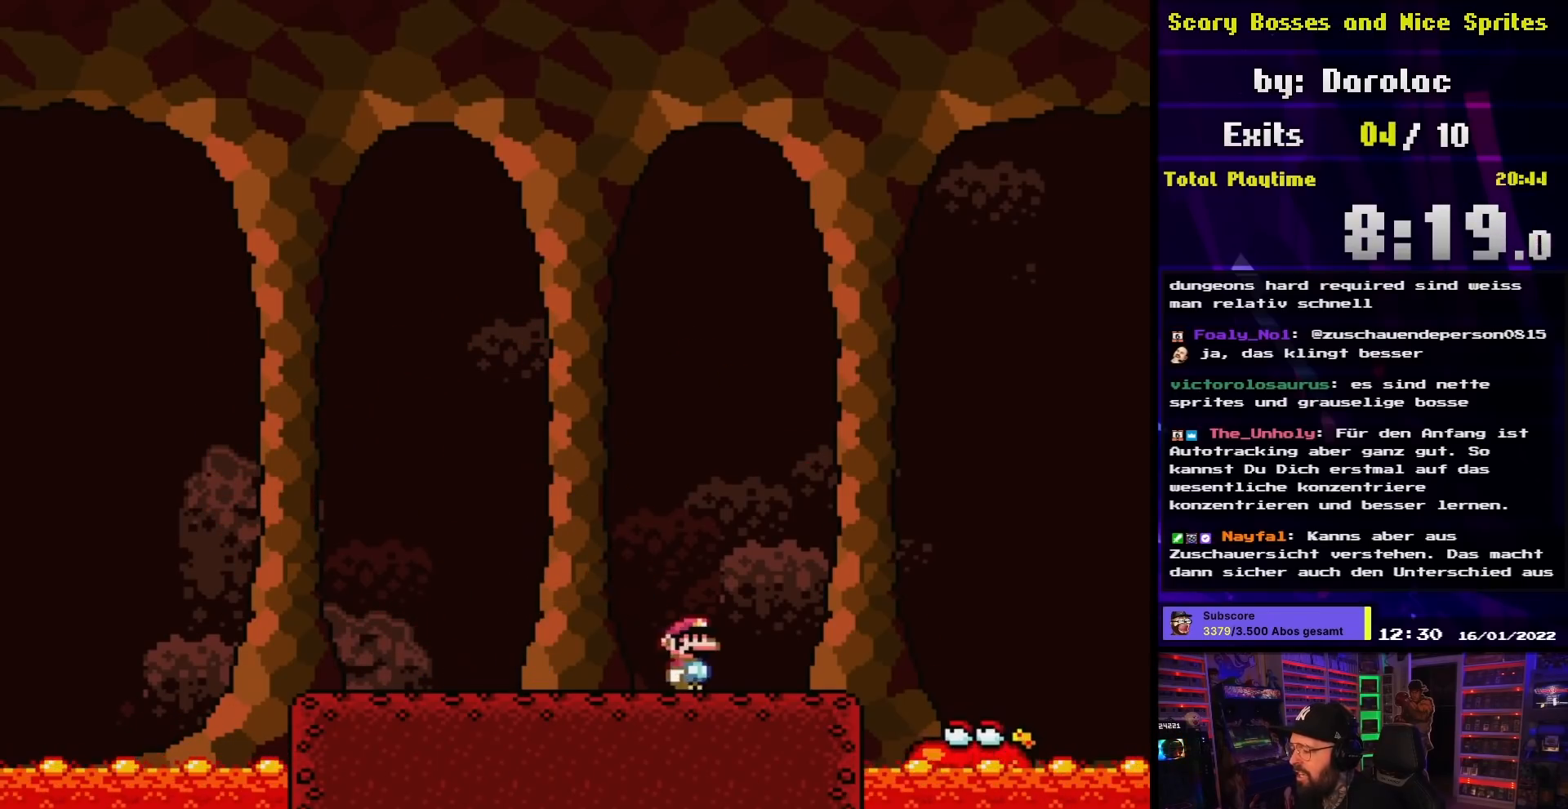
{"buttons": ["X", "DPAD_LEFT"], "events": [[83, "DPAD_LEFT", "down"], [83, "DPAD_RIGHT", "up"], [150, "A", "up"]]}
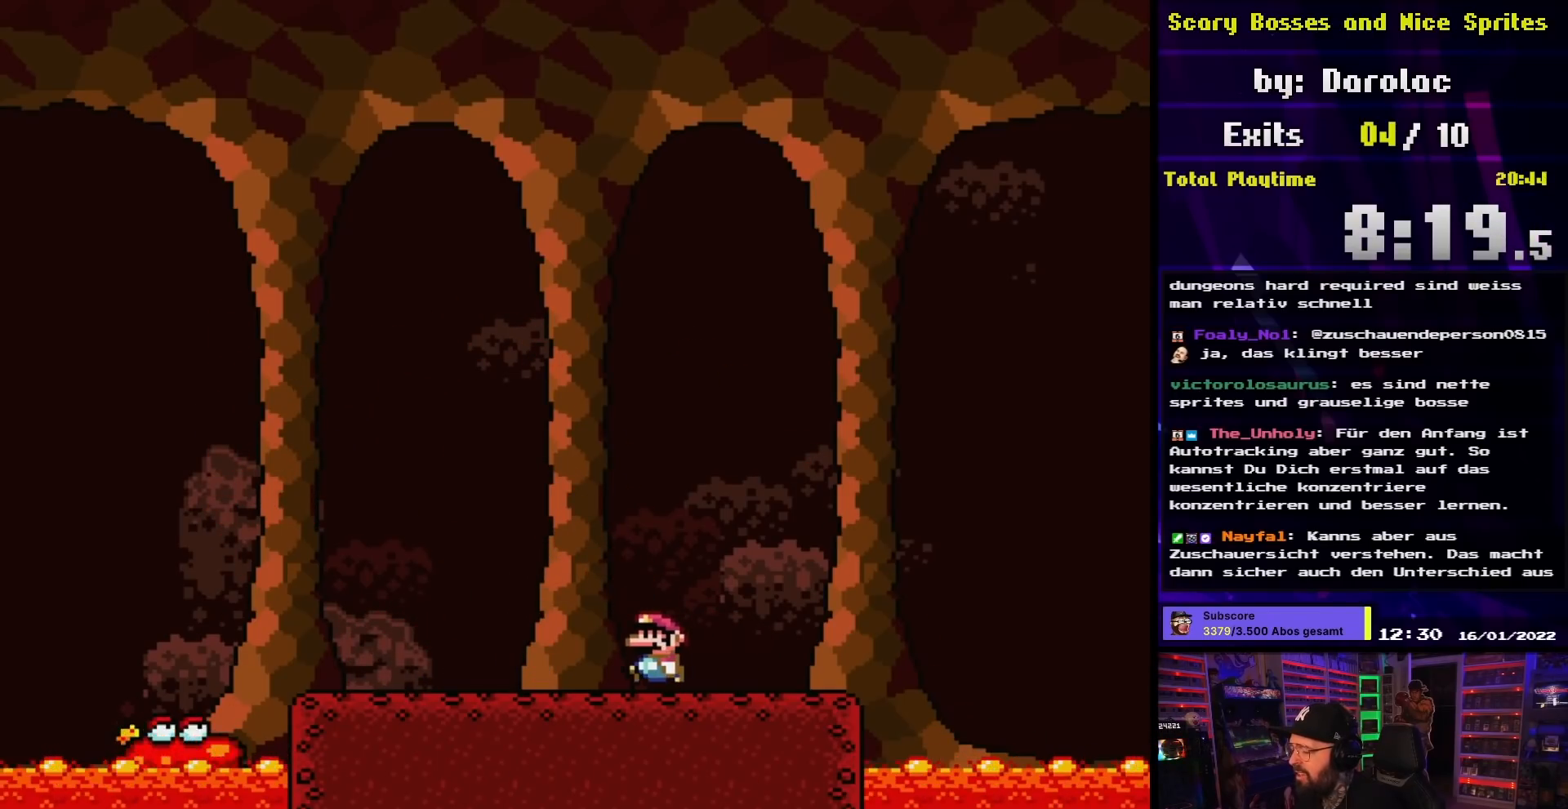
{"buttons": ["X", "DPAD_RIGHT"], "events": [[333, "DPAD_LEFT", "up"], [350, "DPAD_DOWN", "down"], [367, "DPAD_DOWN", "up"], [367, "DPAD_RIGHT", "down"]]}
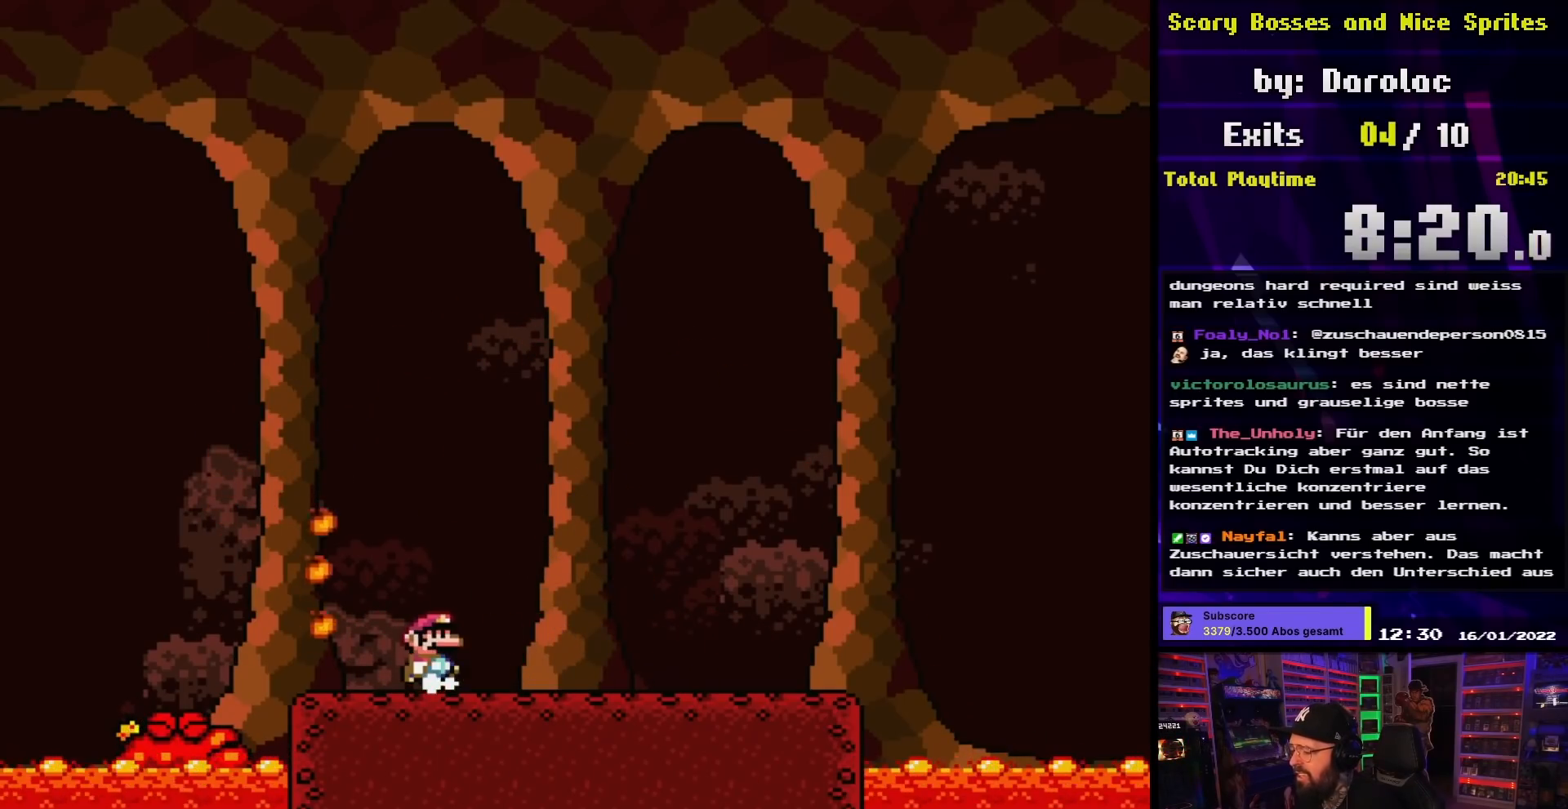
{"buttons": ["X", "DPAD_LEFT"], "events": [[183, "DPAD_RIGHT", "up"], [217, "DPAD_LEFT", "down"]]}
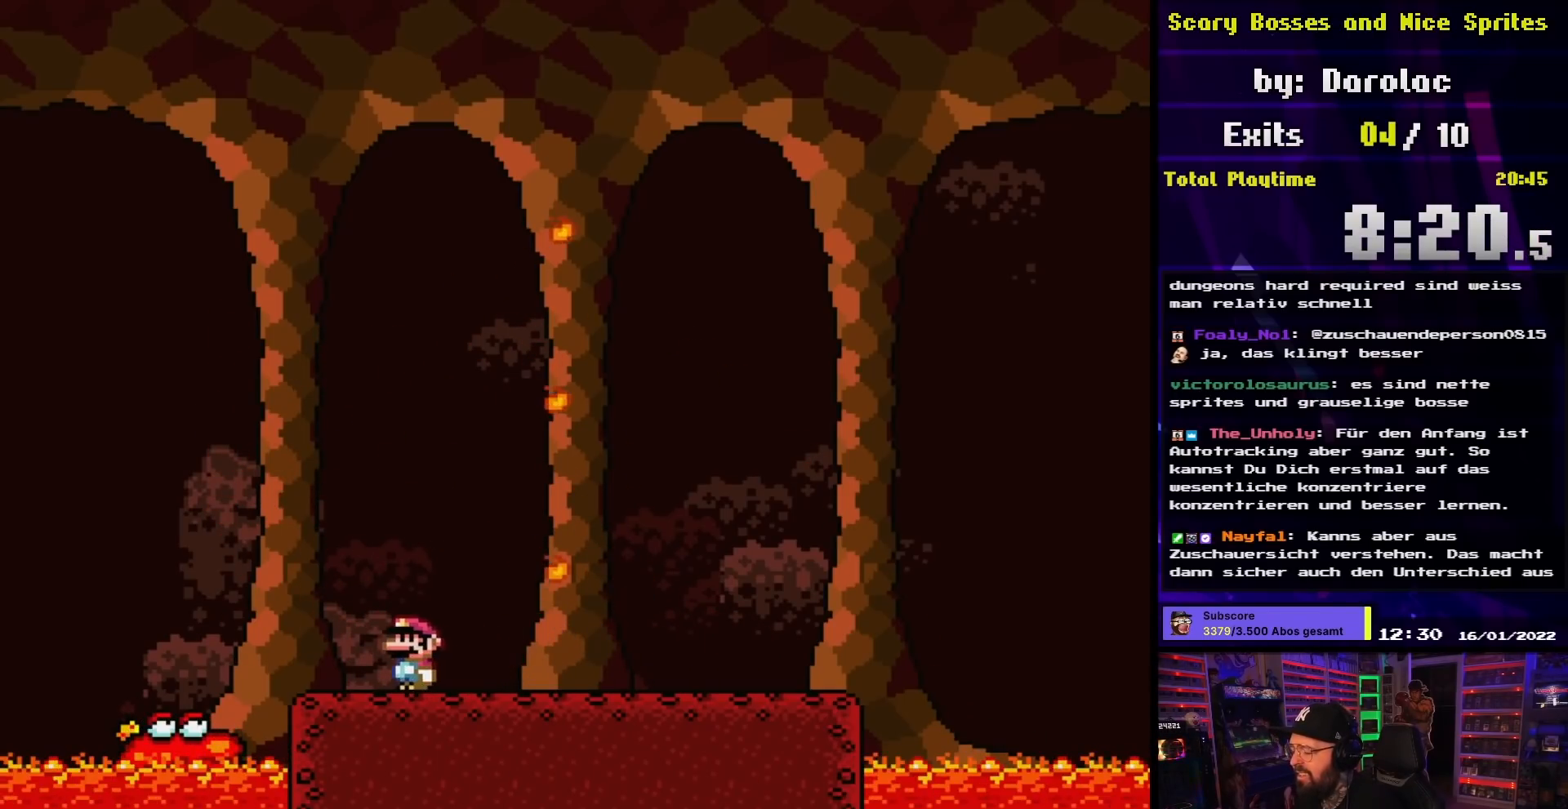
{"buttons": ["X"], "events": [[17, "DPAD_LEFT", "up"], [100, "DPAD_RIGHT", "down"], [200, "DPAD_RIGHT", "up"], [217, "A", "down"], [217, "X", "up"], [233, "A", "up"], [233, "X", "down"]]}
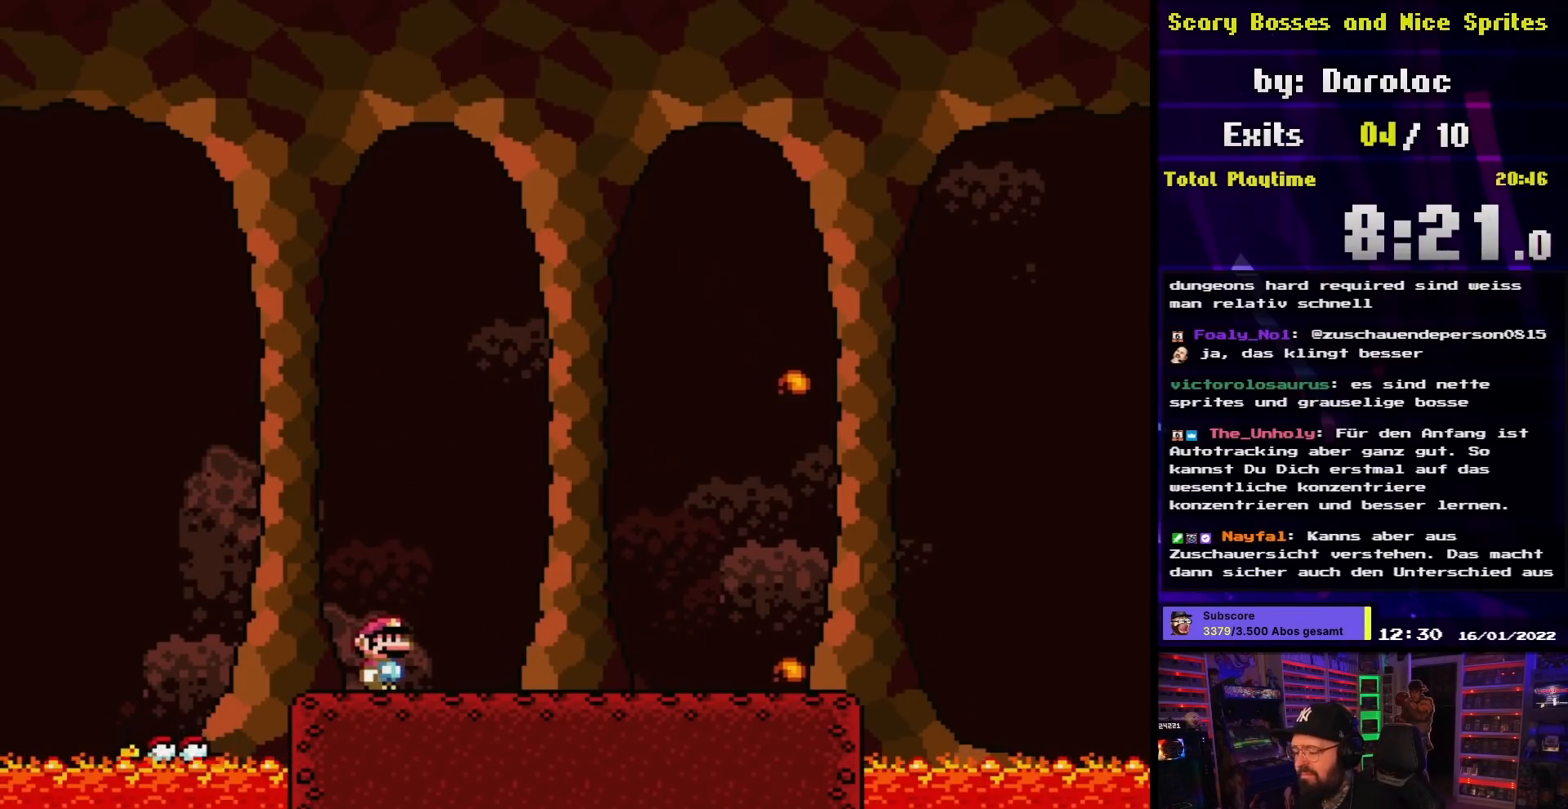
{"buttons": ["X"], "events": [[33, "A", "down"], [33, "X", "up"], [50, "A", "up"], [50, "X", "down"], [117, "DPAD_RIGHT", "down"], [233, "DPAD_RIGHT", "up"], [383, "DPAD_LEFT", "down"], [483, "DPAD_LEFT", "up"]]}
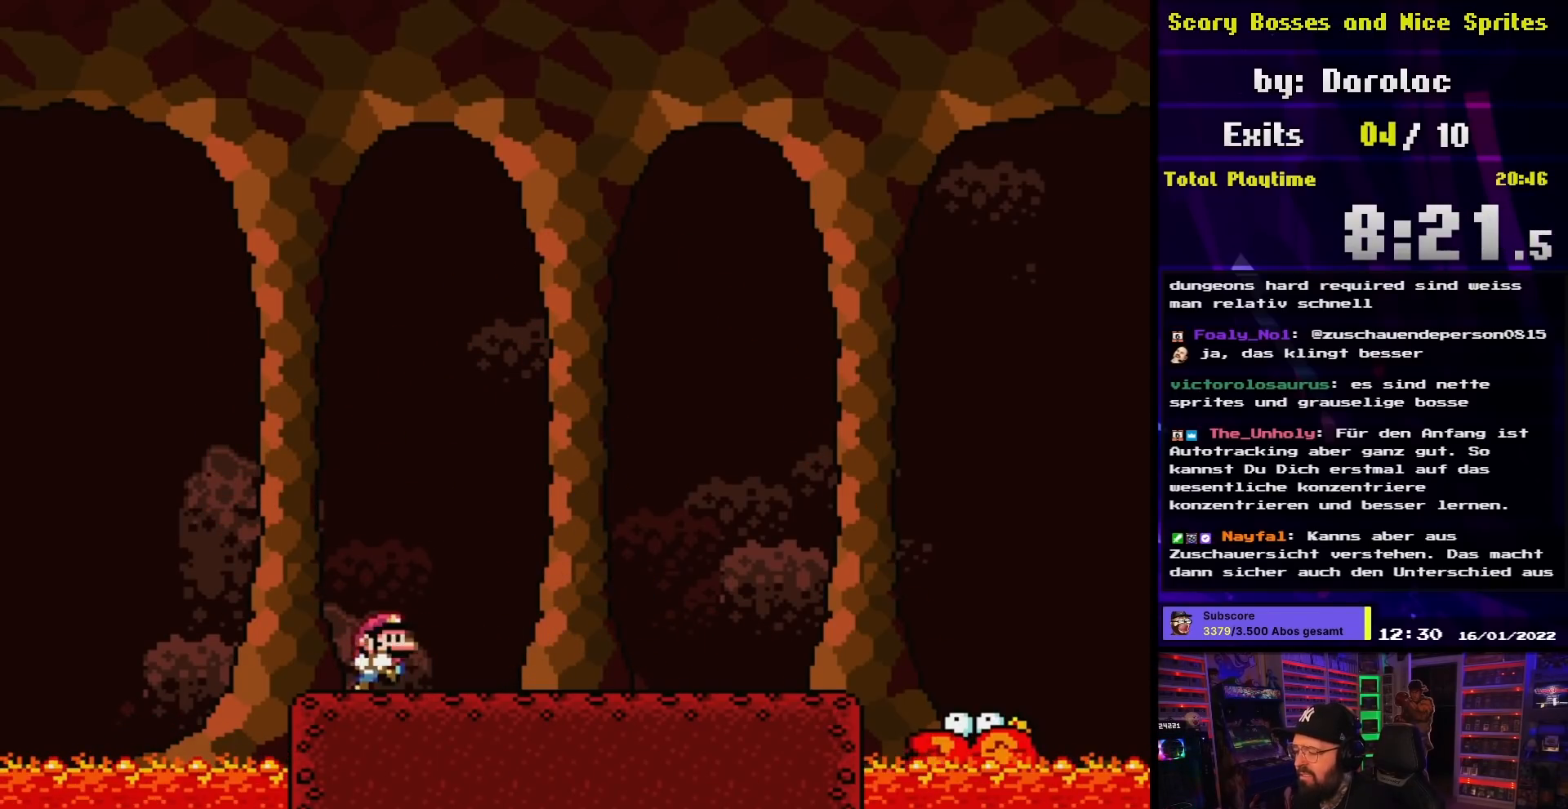
{"buttons": ["X", "DPAD_RIGHT"], "events": [[17, "DPAD_RIGHT", "down"]]}
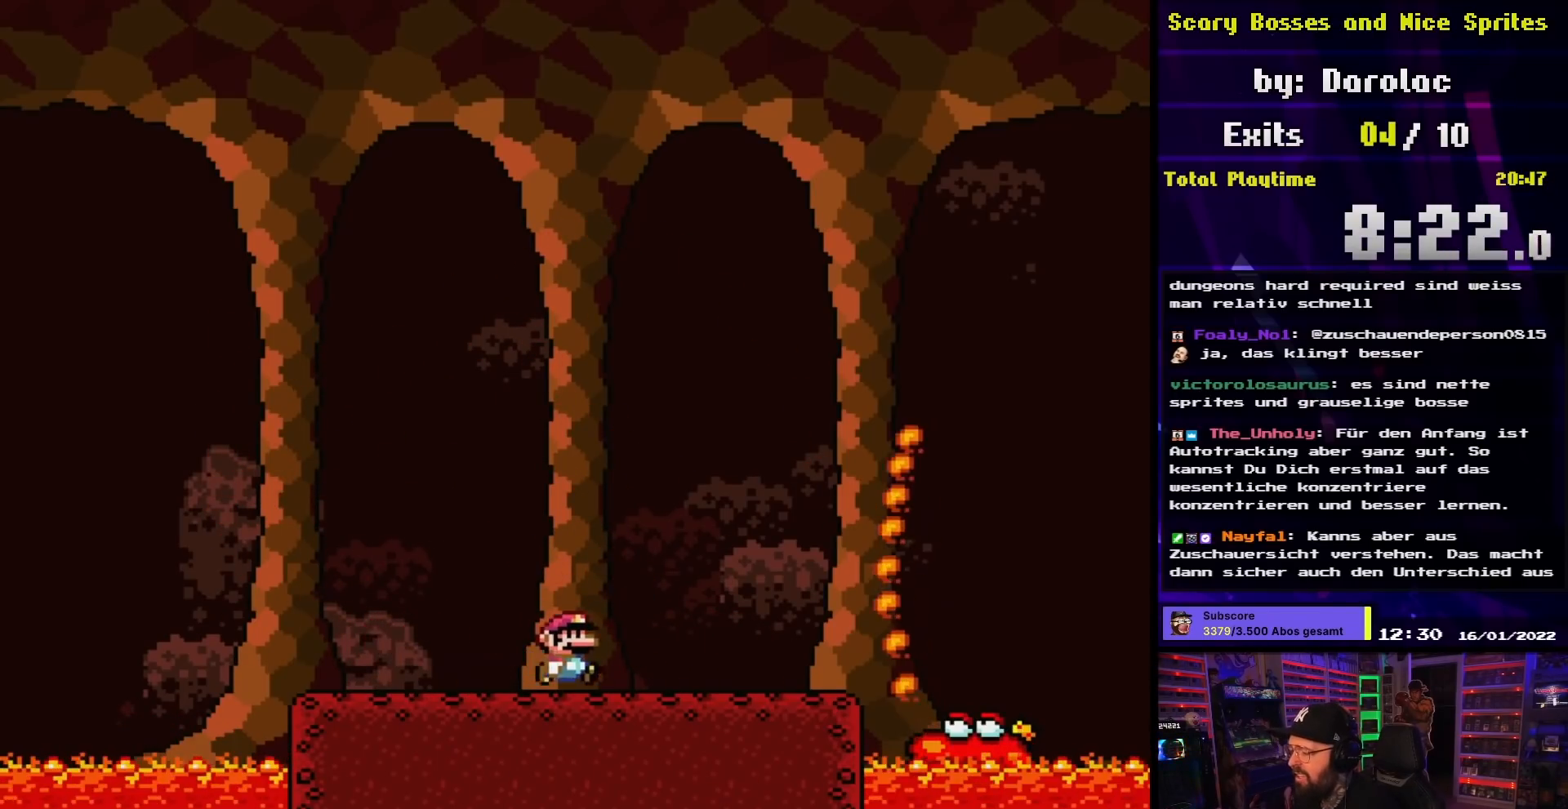
{"buttons": ["X", "DPAD_LEFT"], "events": [[100, "DPAD_RIGHT", "up"], [183, "DPAD_LEFT", "down"]]}
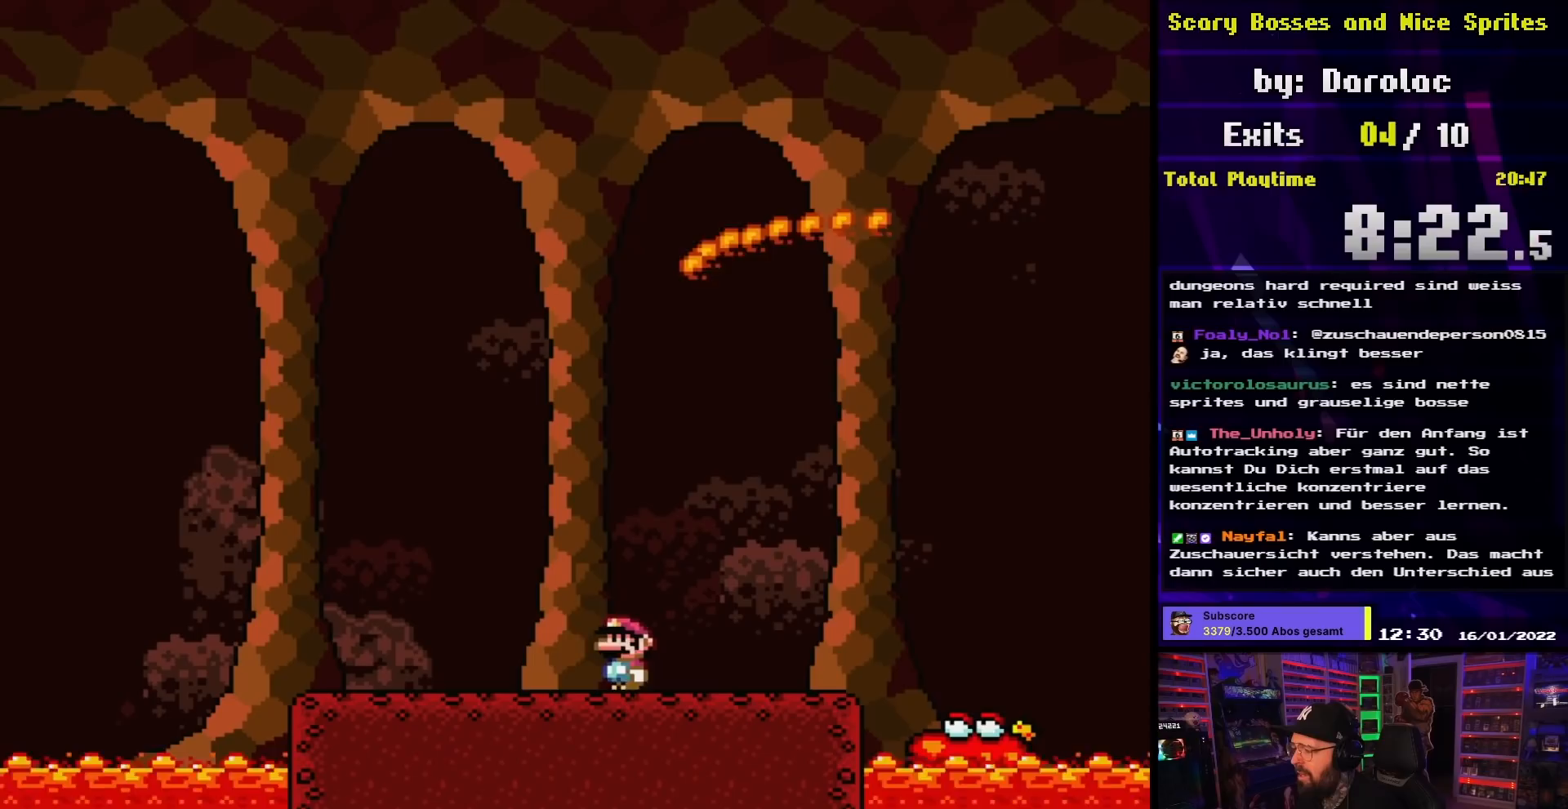
{"buttons": ["B", "Y", "DPAD_LEFT"], "events": [[167, "DPAD_LEFT", "up"], [200, "X", "up"], [200, "Y", "down"], [283, "DPAD_LEFT", "down"], [450, "B", "down"]]}
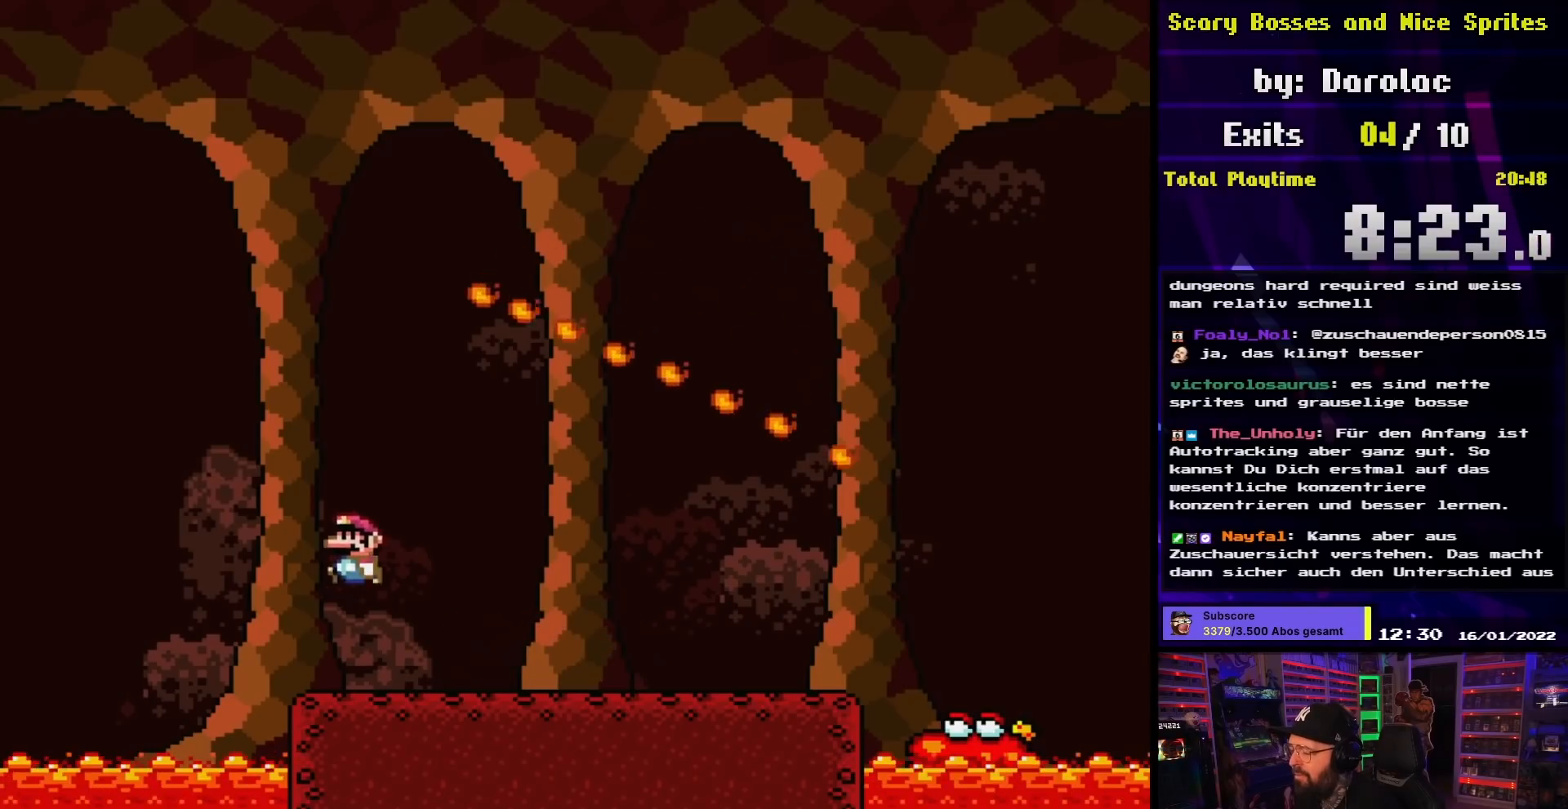
{"buttons": ["Y"], "events": [[17, "DPAD_LEFT", "up"], [50, "DPAD_RIGHT", "down"], [367, "B", "up"], [483, "DPAD_RIGHT", "up"]]}
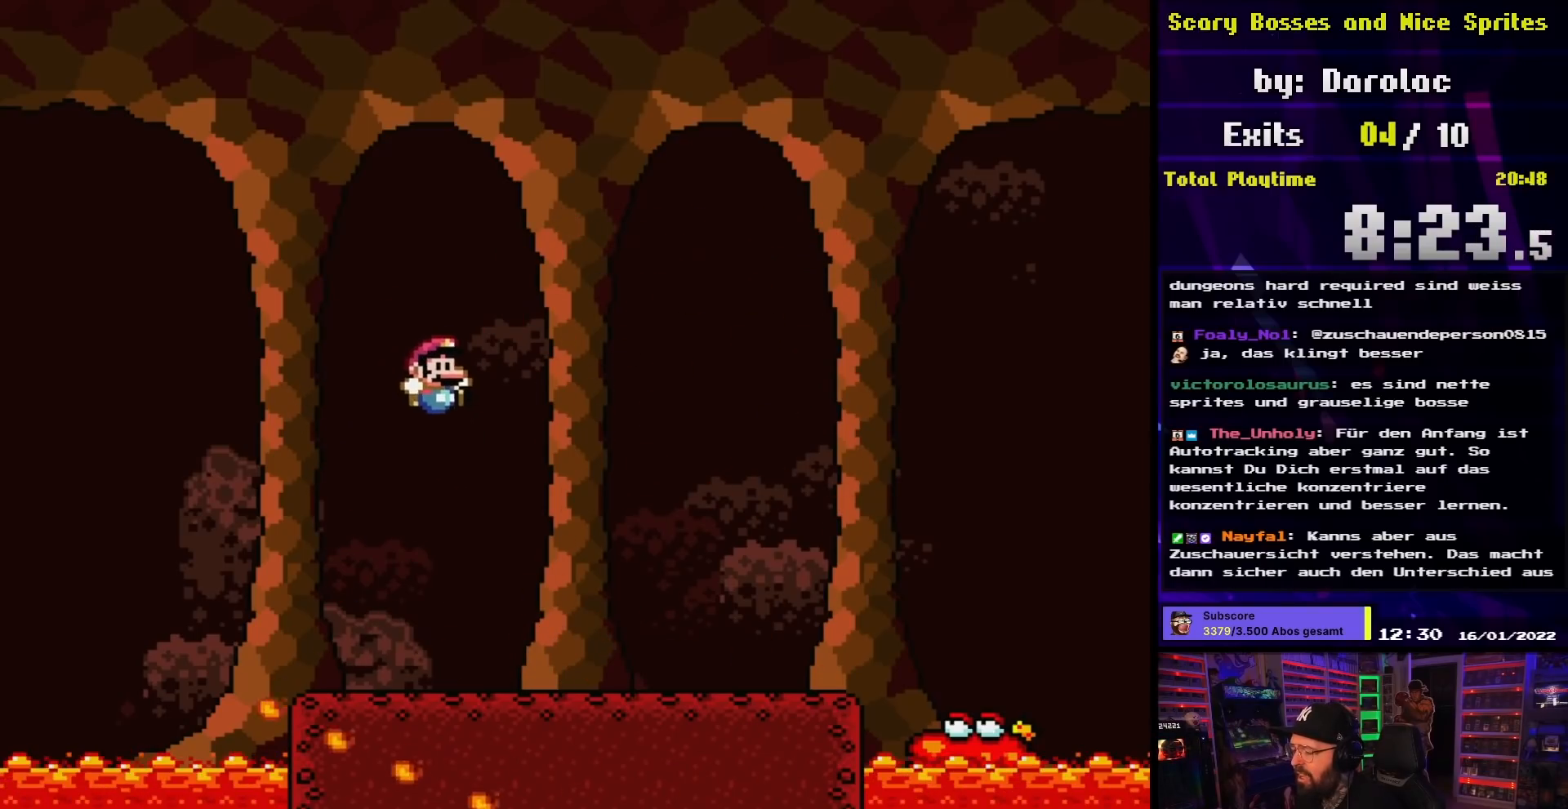
{"buttons": ["Y", "DPAD_RIGHT"], "events": [[67, "DPAD_LEFT", "down"], [233, "DPAD_LEFT", "up"], [383, "DPAD_RIGHT", "down"]]}
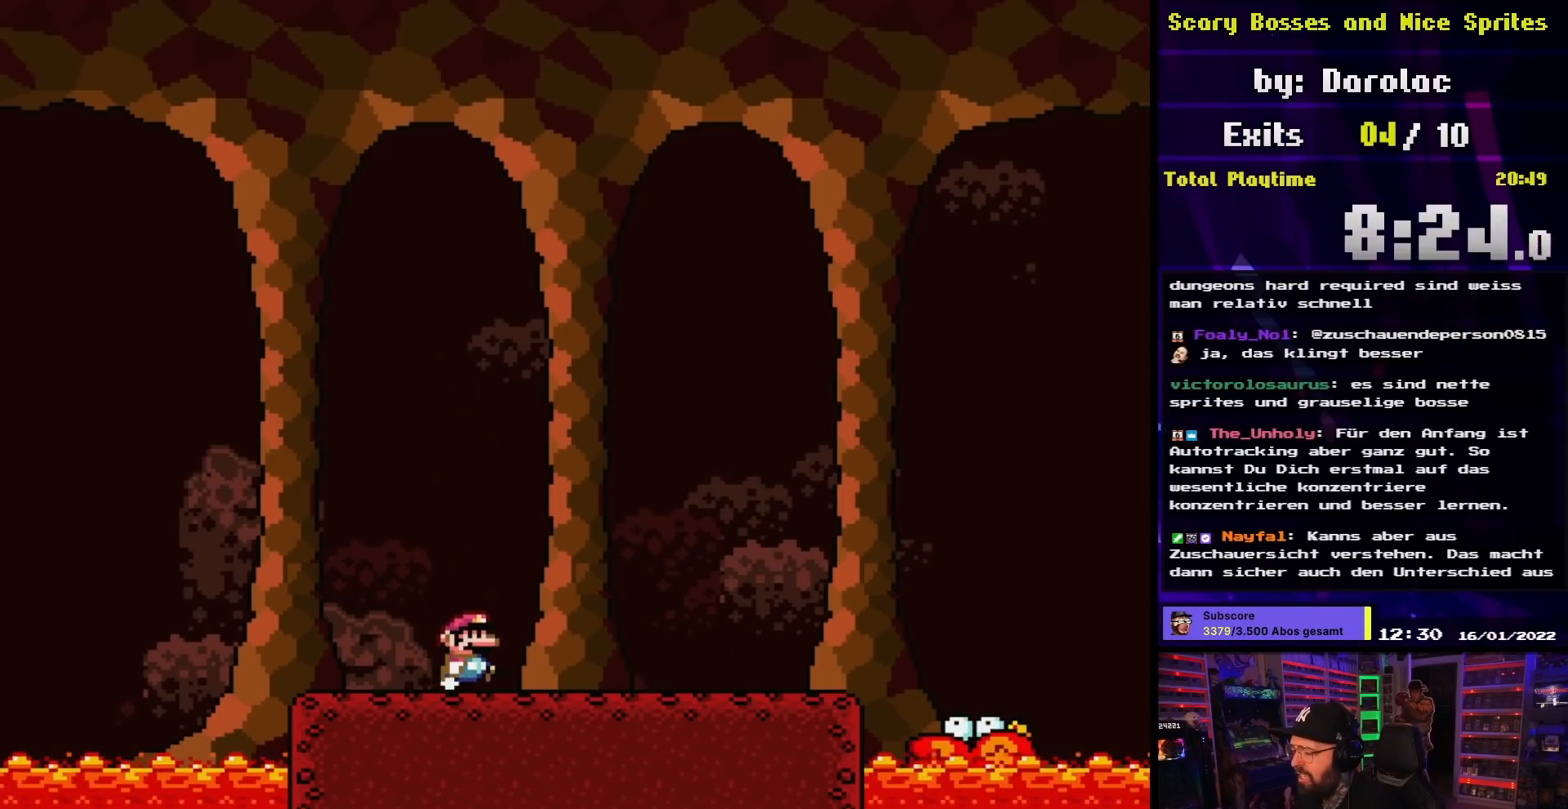
{"buttons": ["Y", "DPAD_LEFT"], "events": [[400, "DPAD_RIGHT", "up"], [417, "DPAD_LEFT", "down"]]}
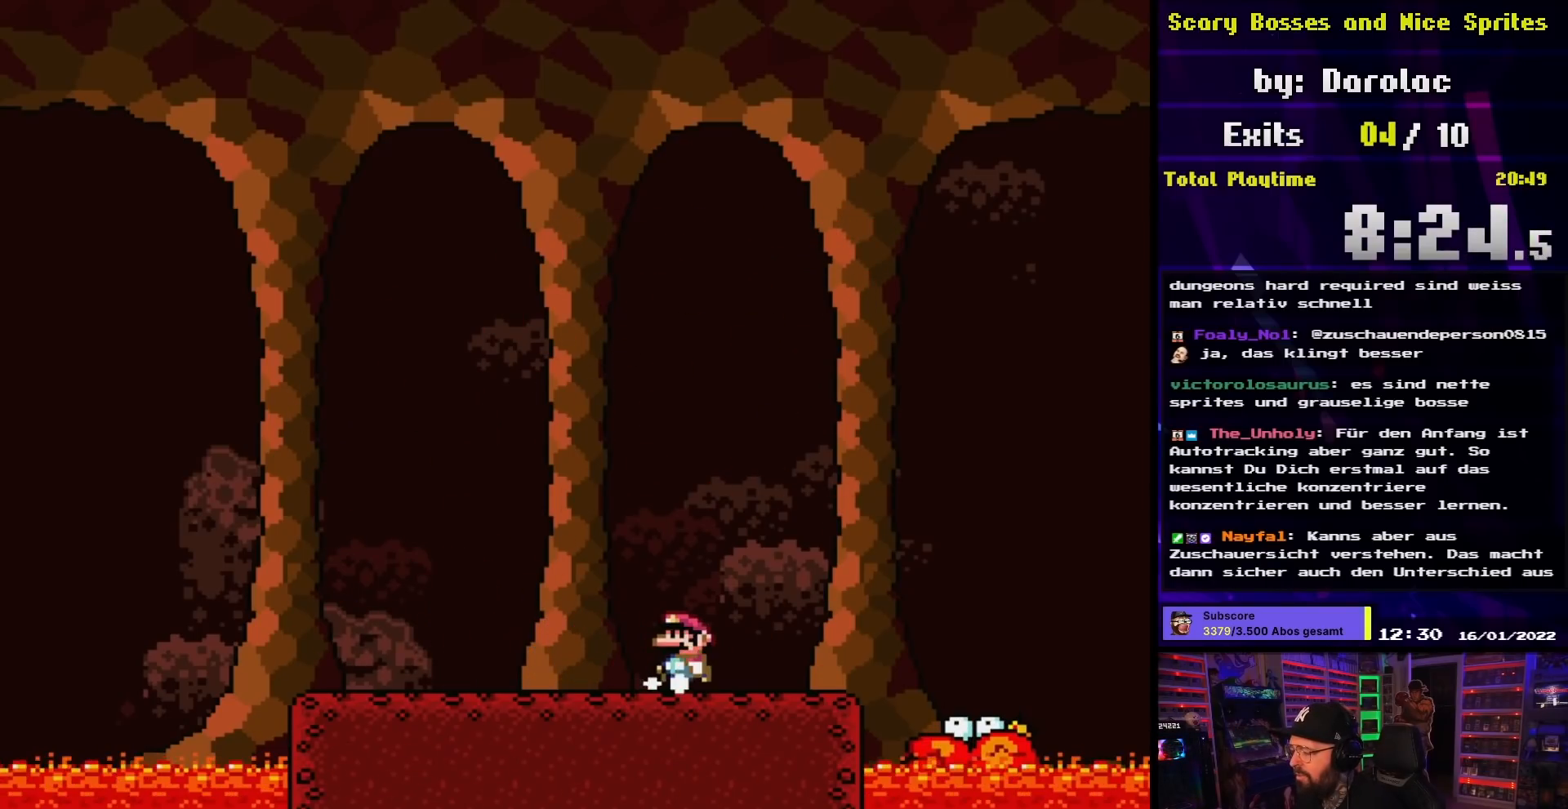
{"buttons": ["Y", "DPAD_RIGHT"], "events": [[433, "DPAD_LEFT", "up"], [483, "DPAD_RIGHT", "down"]]}
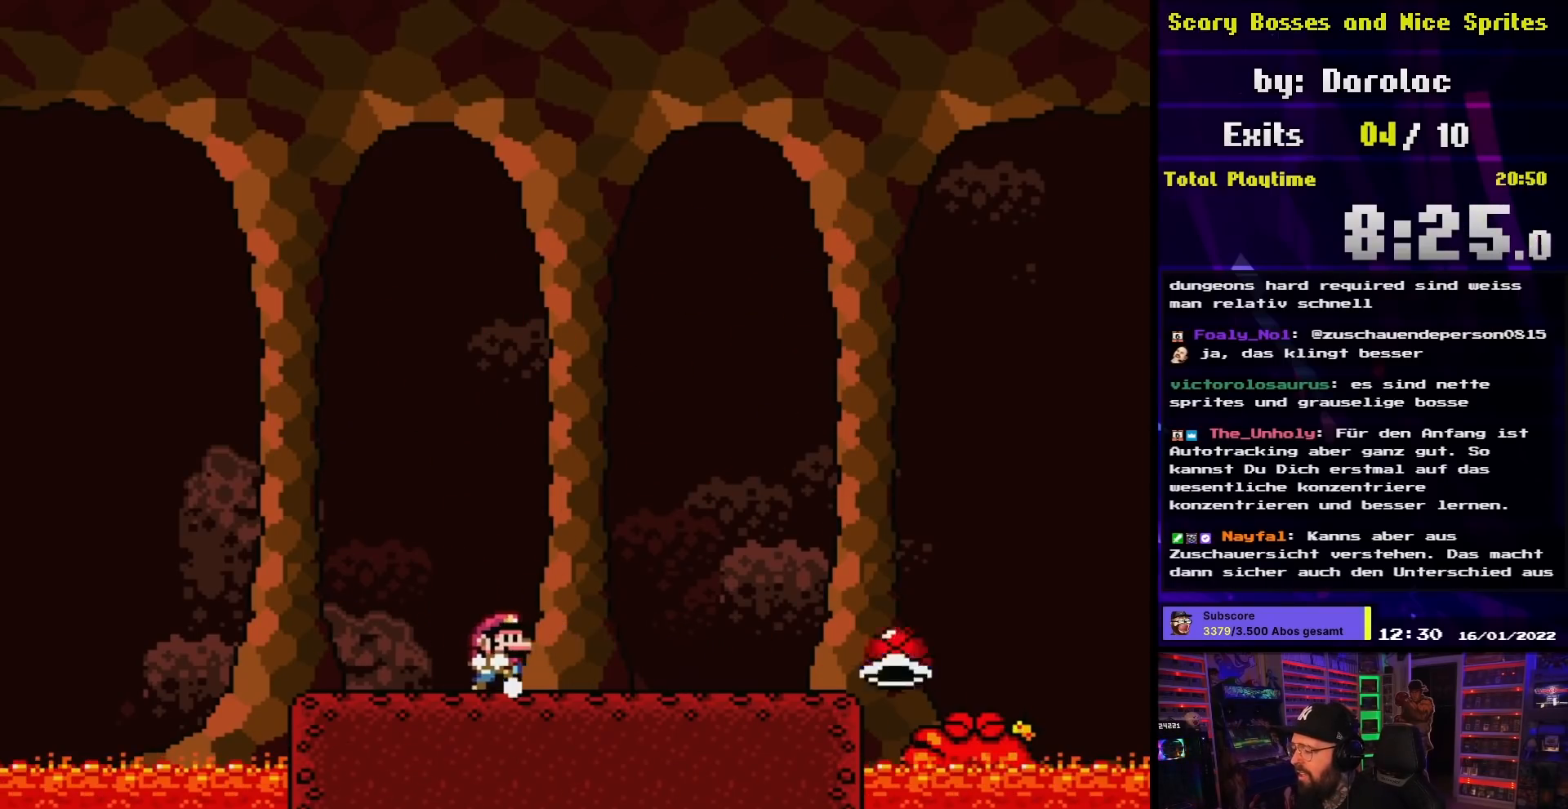
{"buttons": ["Y", "DPAD_RIGHT"], "events": [[183, "DPAD_RIGHT", "up"], [383, "DPAD_LEFT", "down"], [467, "DPAD_LEFT", "up"], [483, "DPAD_RIGHT", "down"]]}